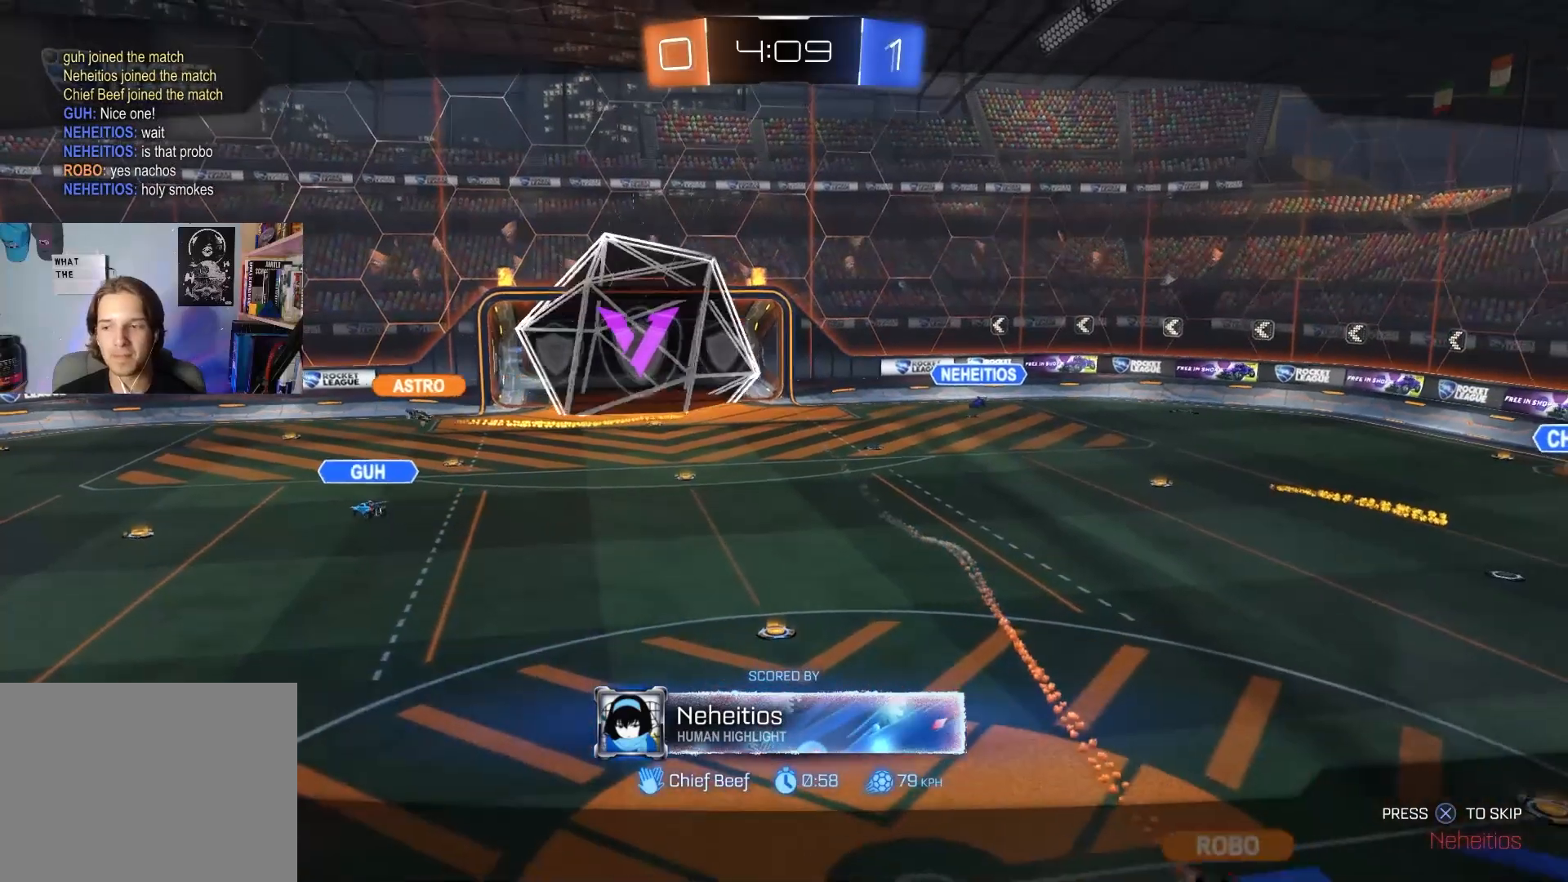
Gameplay with a controller (PlayStation layout); each line is a JSON object with the inputs held at the frame after it. "events" lists button and stick changes between this image and that frame as [ms after this image, input, new state], when the widget could be followed in between.
{"buttons": ["R3"], "left_stick": "up-left", "right_stick": "center", "events": [[33, "CROSS", "down"], [233, "CROSS", "up"], [400, "R3", "down"], [500, "left_stick", "up-left"]]}
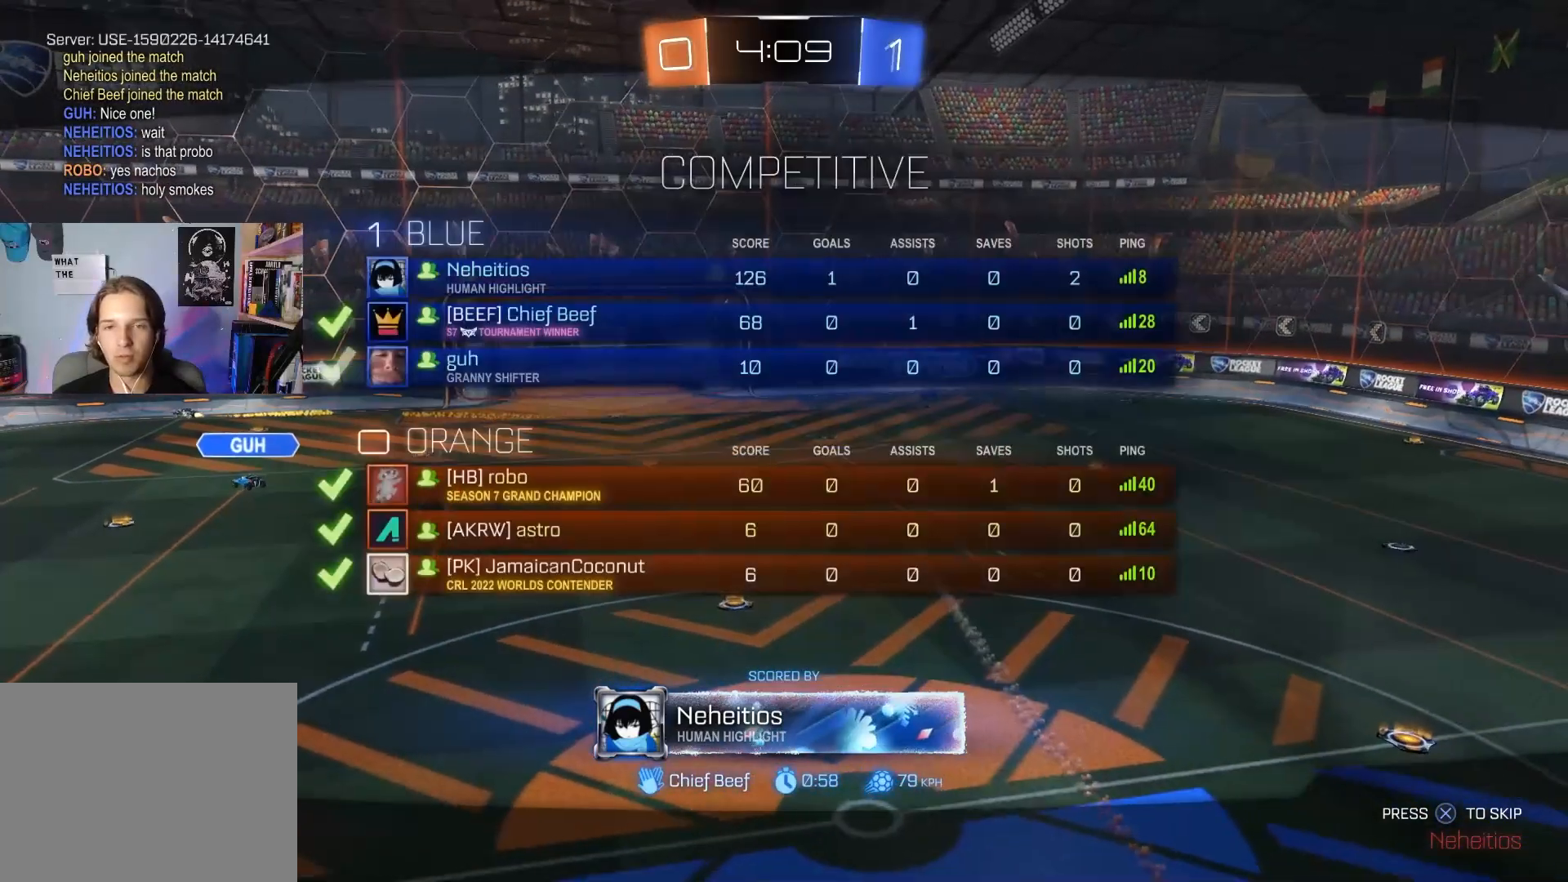
{"buttons": [], "left_stick": "up-left", "right_stick": "center", "events": [[117, "left_stick", "down-right"], [250, "left_stick", "up-left"], [333, "left_stick", "down-right"], [433, "R3", "up"], [450, "left_stick", "up-left"]]}
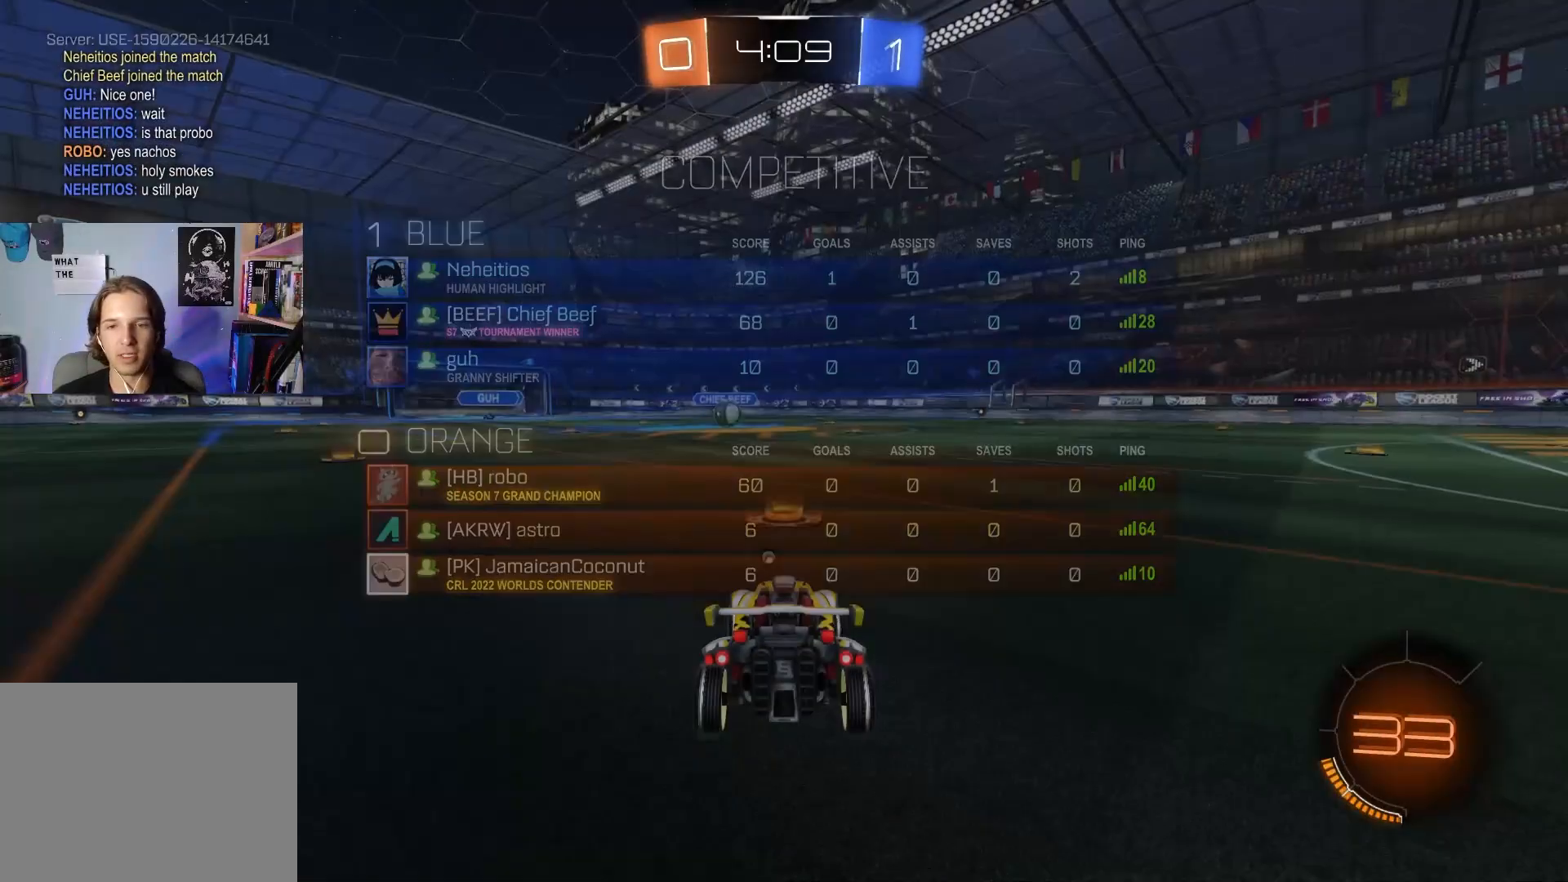
{"buttons": [], "left_stick": "center", "right_stick": "center", "events": [[33, "left_stick", "center"], [217, "TRIANGLE", "down"], [300, "TRIANGLE", "up"]]}
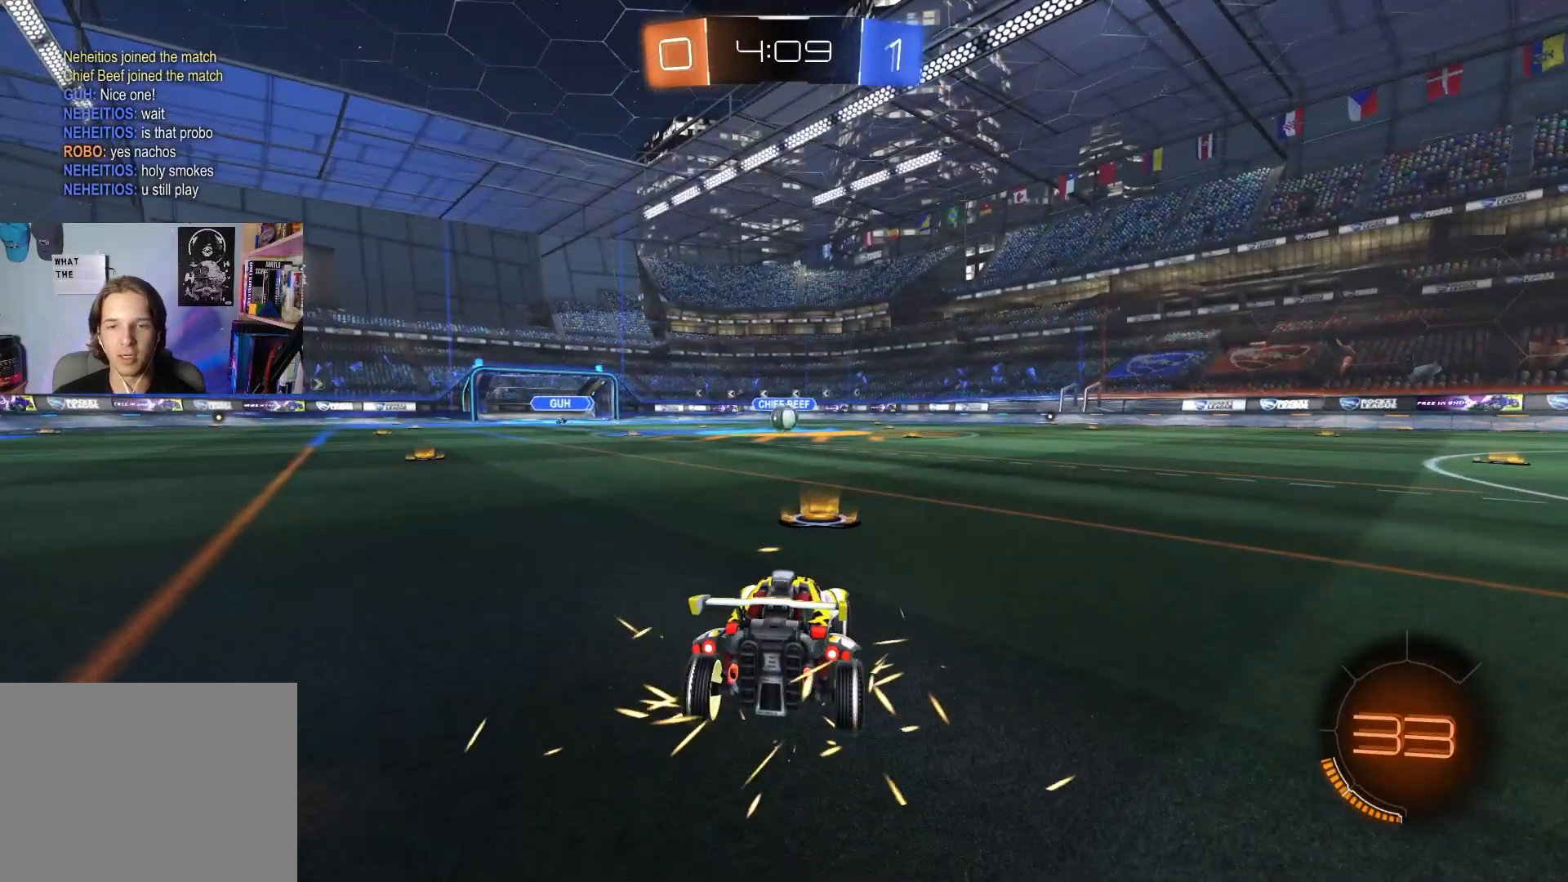
{"buttons": ["R2"], "left_stick": "center", "right_stick": "center", "events": [[383, "R2", "down"]]}
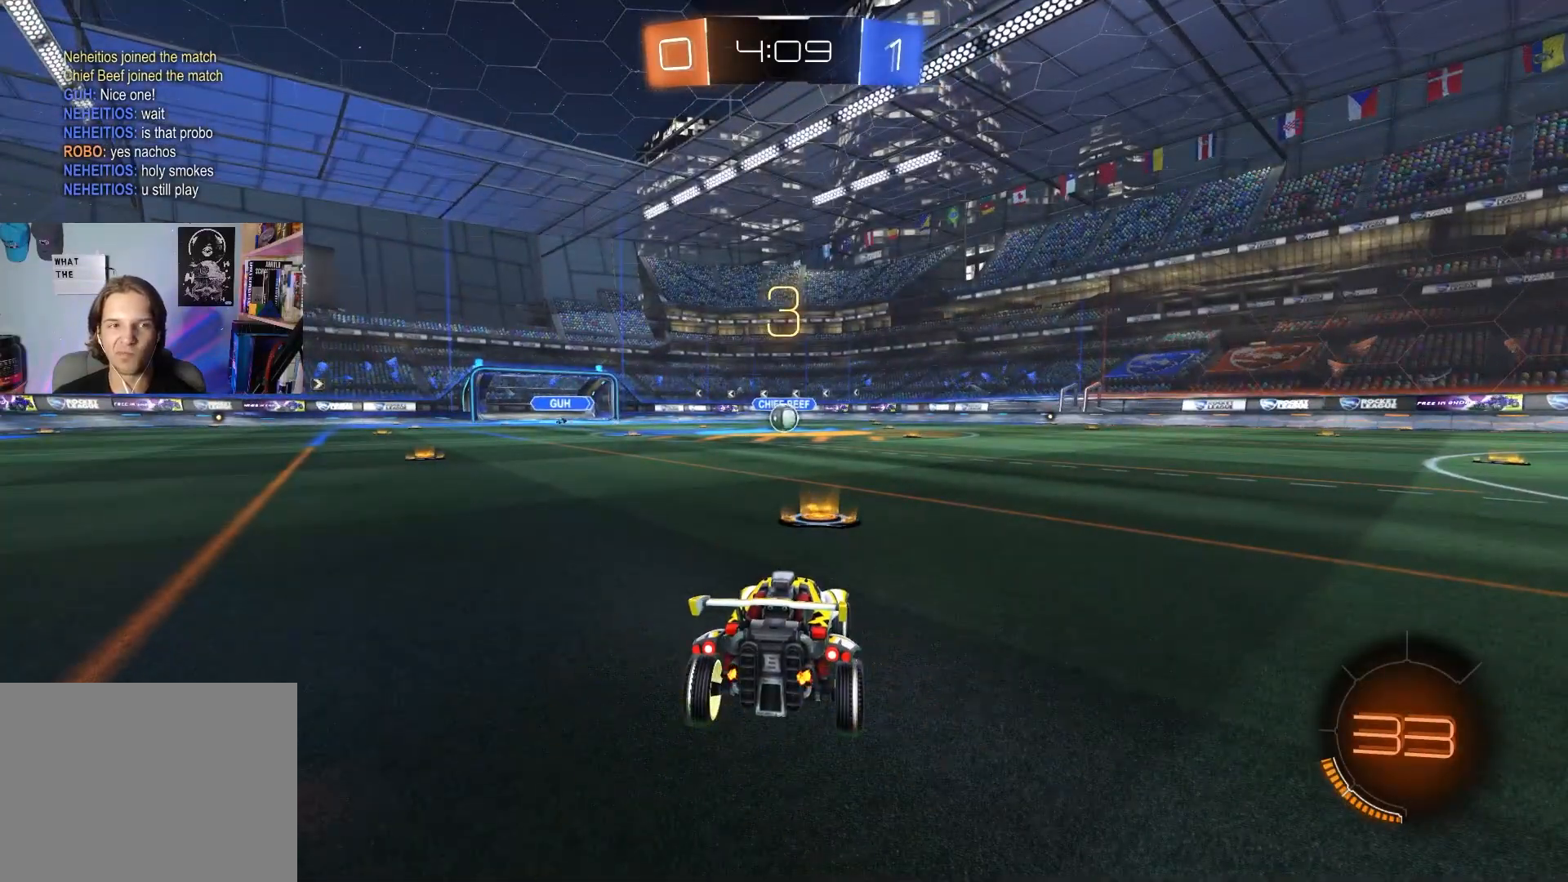
{"buttons": ["CIRCLE", "R2"], "left_stick": "center", "right_stick": "center", "events": [[350, "CIRCLE", "down"]]}
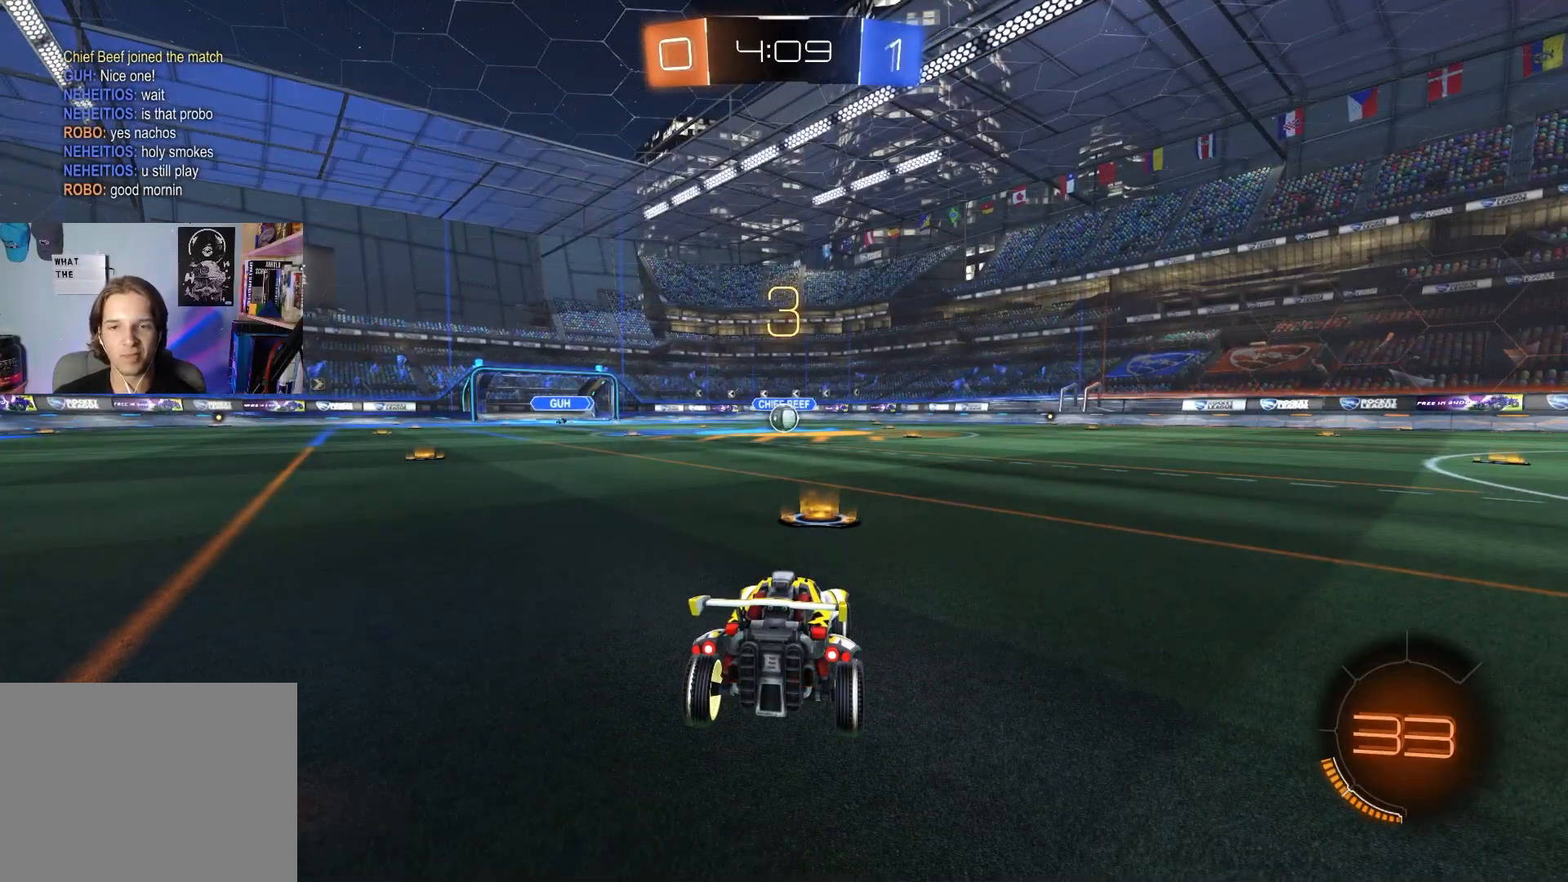
{"buttons": ["CIRCLE", "R2"], "left_stick": "center", "right_stick": "center", "events": []}
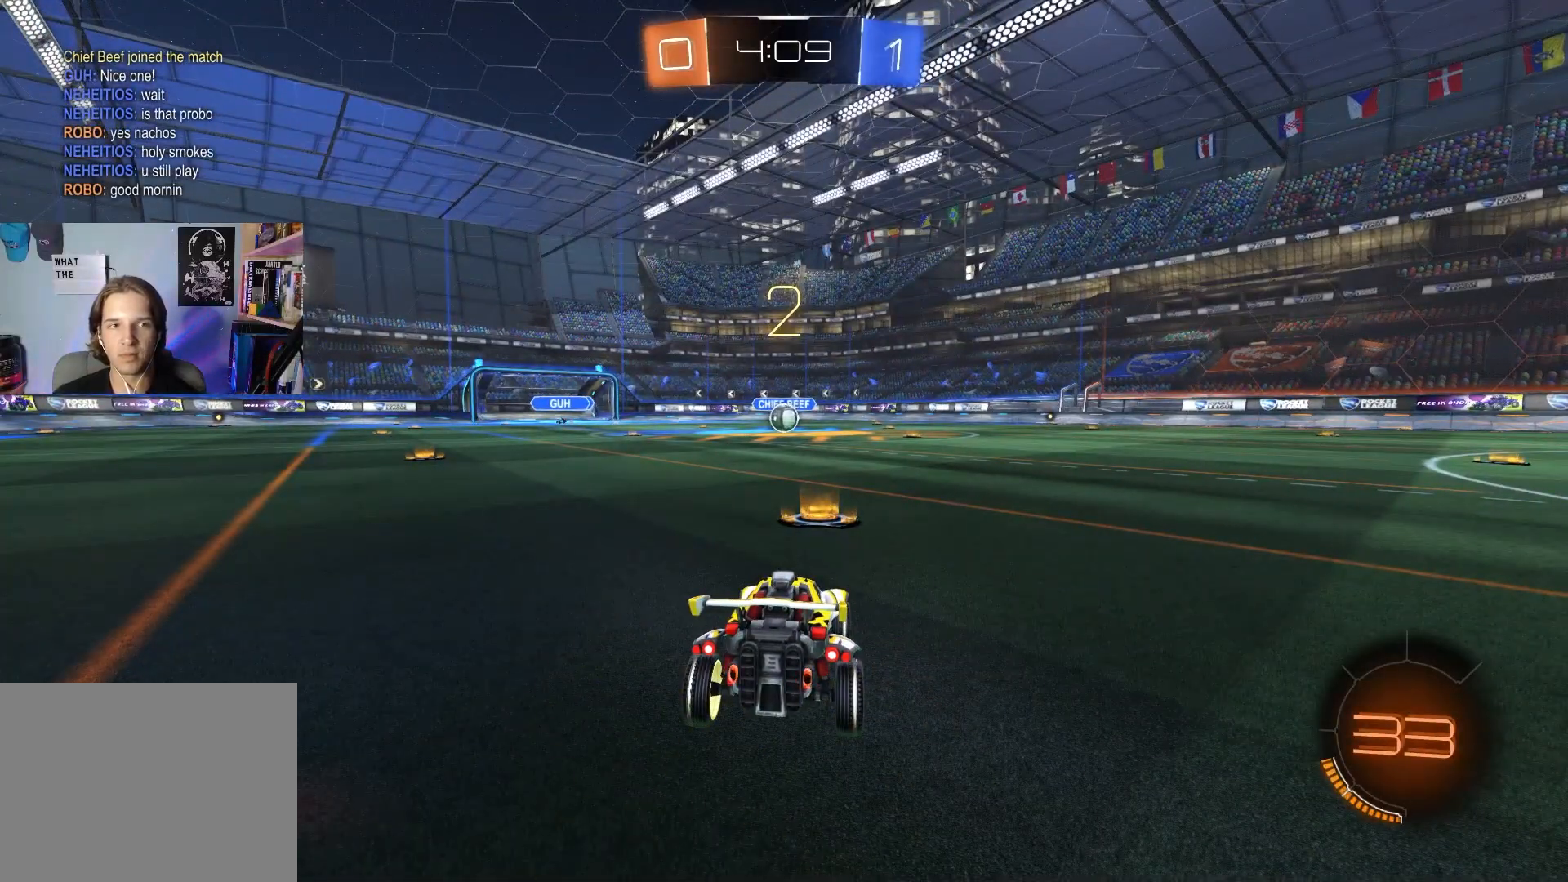
{"buttons": ["CIRCLE", "R2"], "left_stick": "center", "right_stick": "center", "events": []}
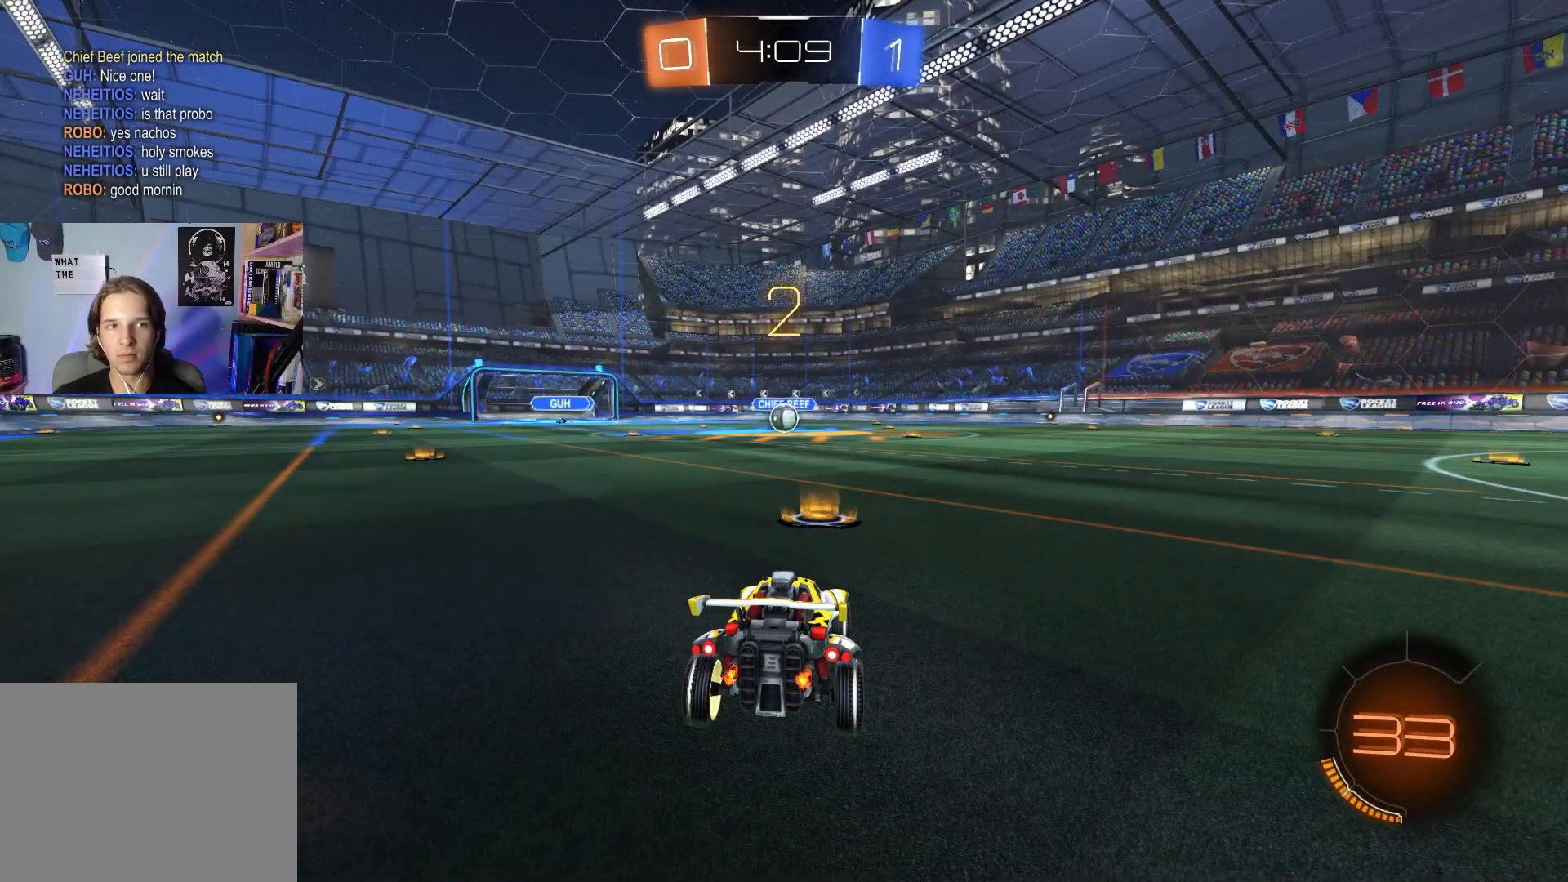
{"buttons": ["CIRCLE", "R2"], "left_stick": "center", "right_stick": "center", "events": []}
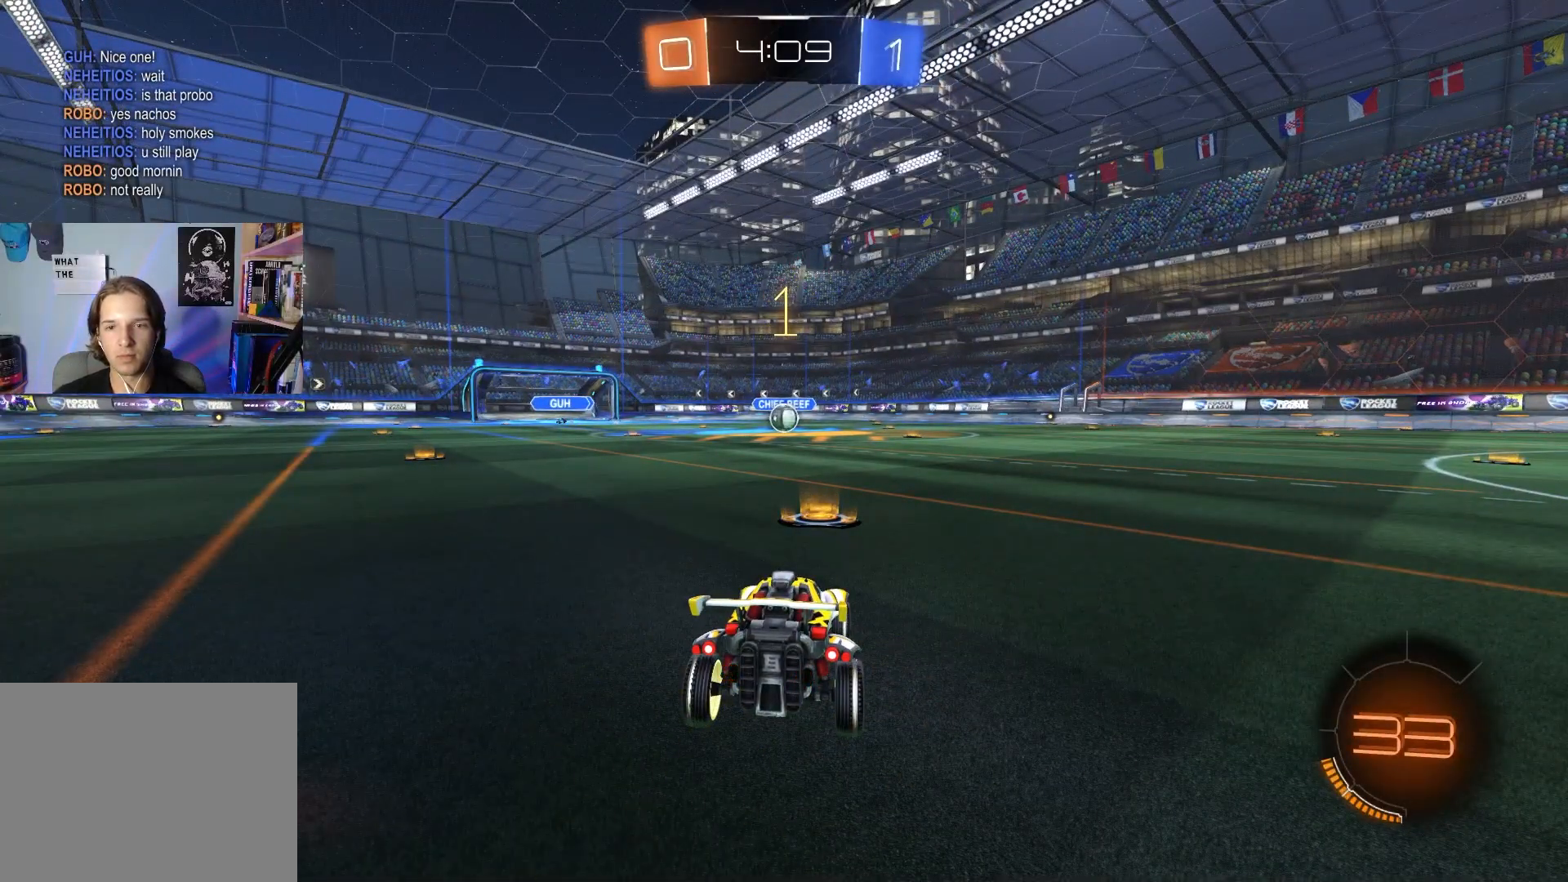
{"buttons": ["CIRCLE", "R2"], "left_stick": "center", "right_stick": "center", "events": []}
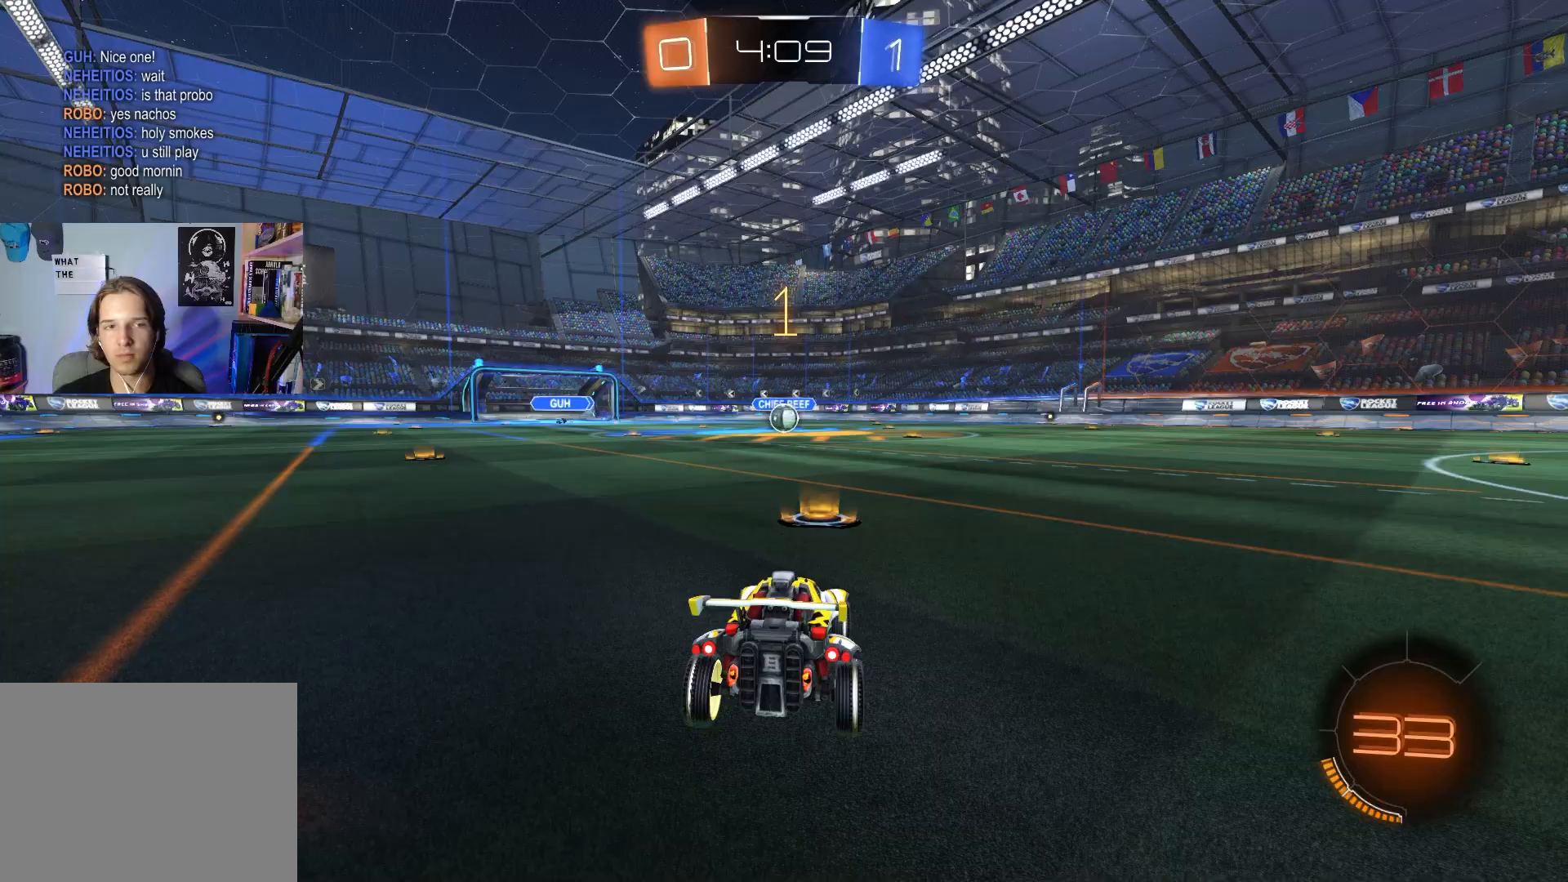
{"buttons": ["CIRCLE", "R2"], "left_stick": "center", "right_stick": "center", "events": []}
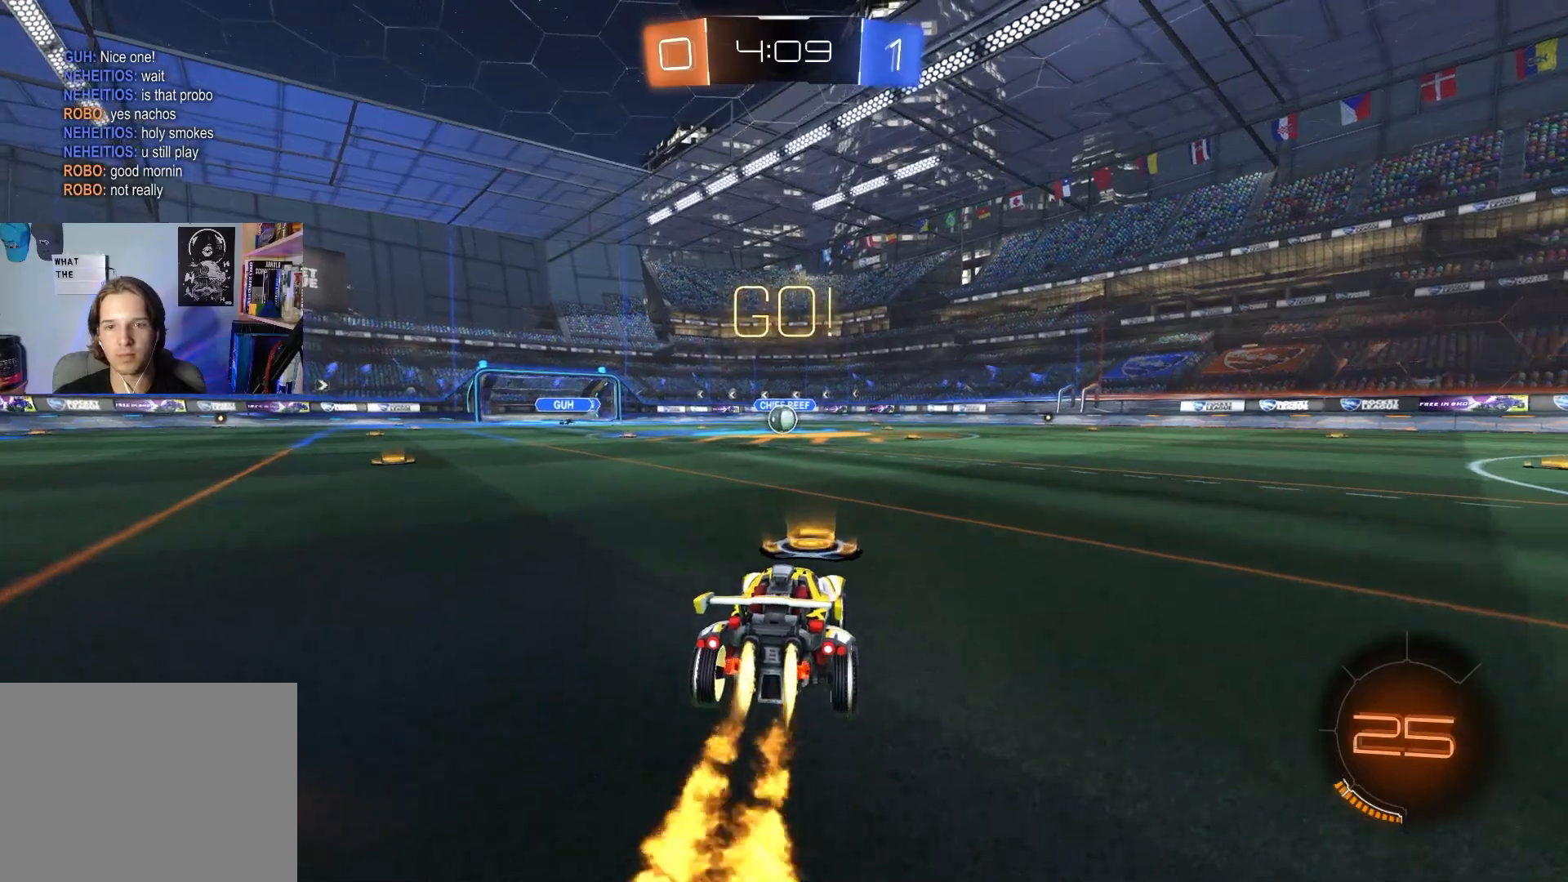
{"buttons": ["CIRCLE", "L1", "R2"], "left_stick": "down", "right_stick": "center", "events": [[83, "left_stick", "up-right"], [117, "CROSS", "down"], [117, "L1", "down"], [167, "CROSS", "up"], [217, "CROSS", "down"], [217, "L3", "down"], [250, "left_stick", "down"], [267, "L3", "up"], [350, "CROSS", "up"]]}
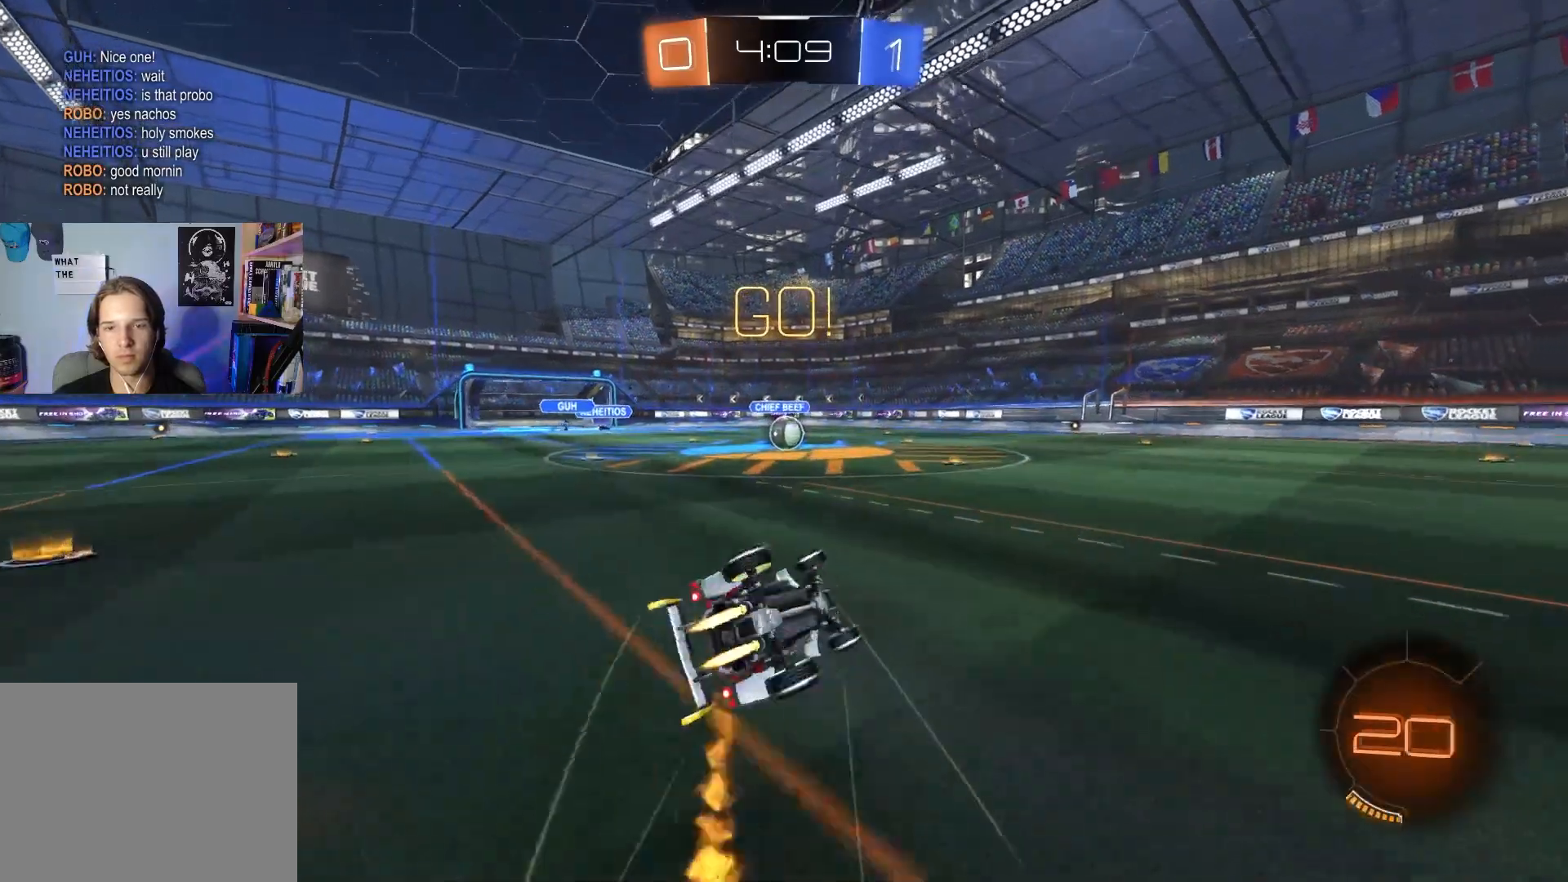
{"buttons": ["CIRCLE", "R2"], "left_stick": "center", "right_stick": "center", "events": [[17, "TRIANGLE", "down"], [133, "TRIANGLE", "up"], [167, "left_stick", "up-left"], [200, "L3", "down"], [233, "left_stick", "down"], [333, "L3", "up"], [433, "left_stick", "left"], [483, "L1", "up"], [483, "left_stick", "center"]]}
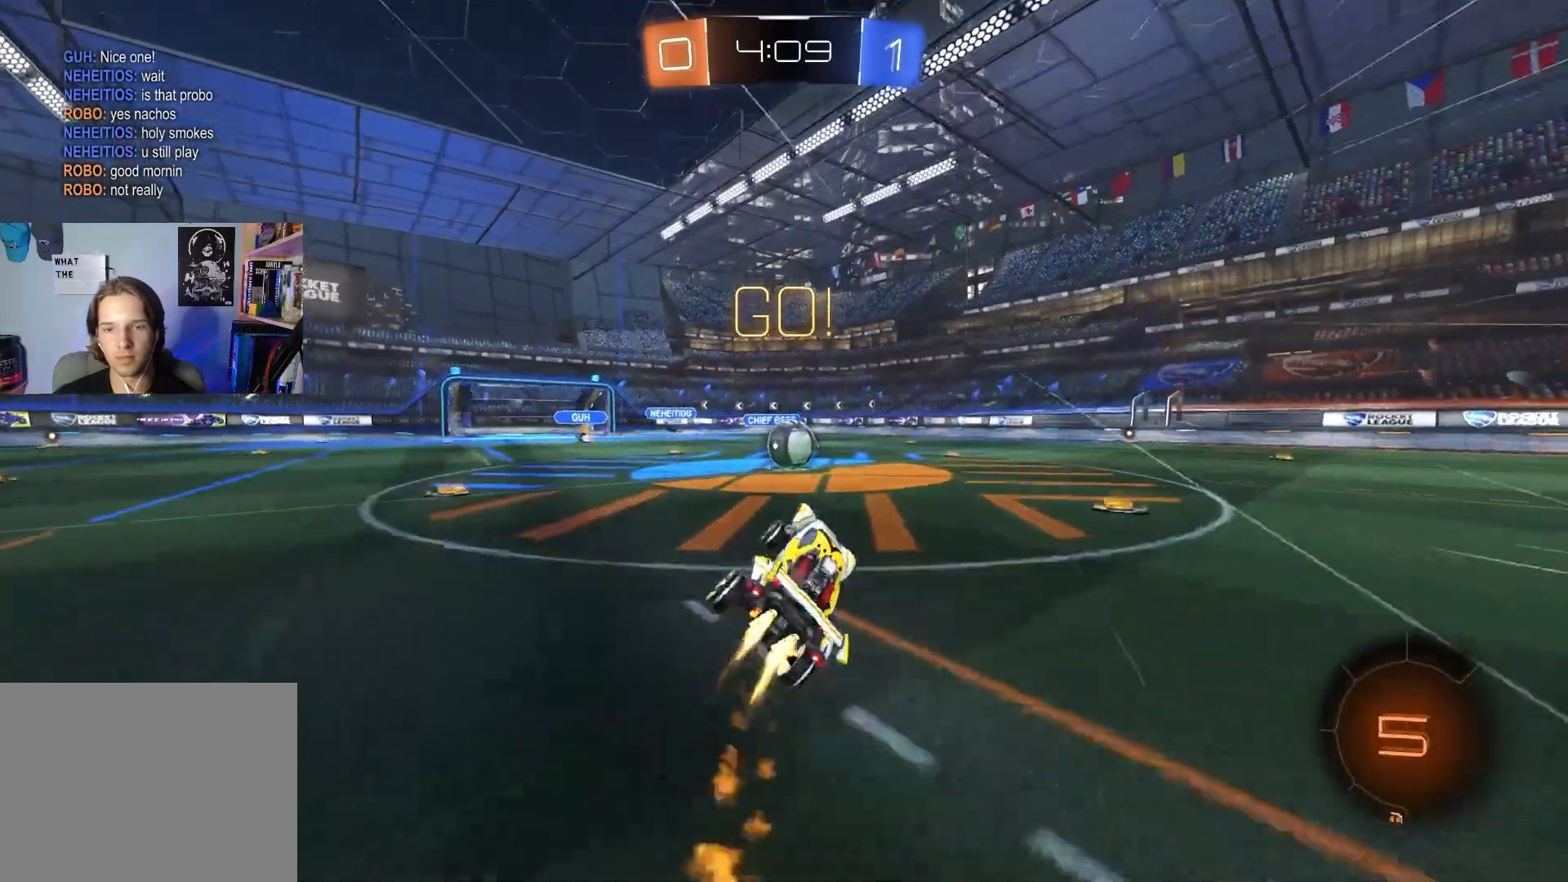
{"buttons": ["CIRCLE", "R2"], "left_stick": "up", "right_stick": "center", "events": [[150, "CIRCLE", "up"], [367, "left_stick", "left"], [400, "CIRCLE", "down"], [433, "CROSS", "down"], [500, "CROSS", "up"], [500, "left_stick", "up"]]}
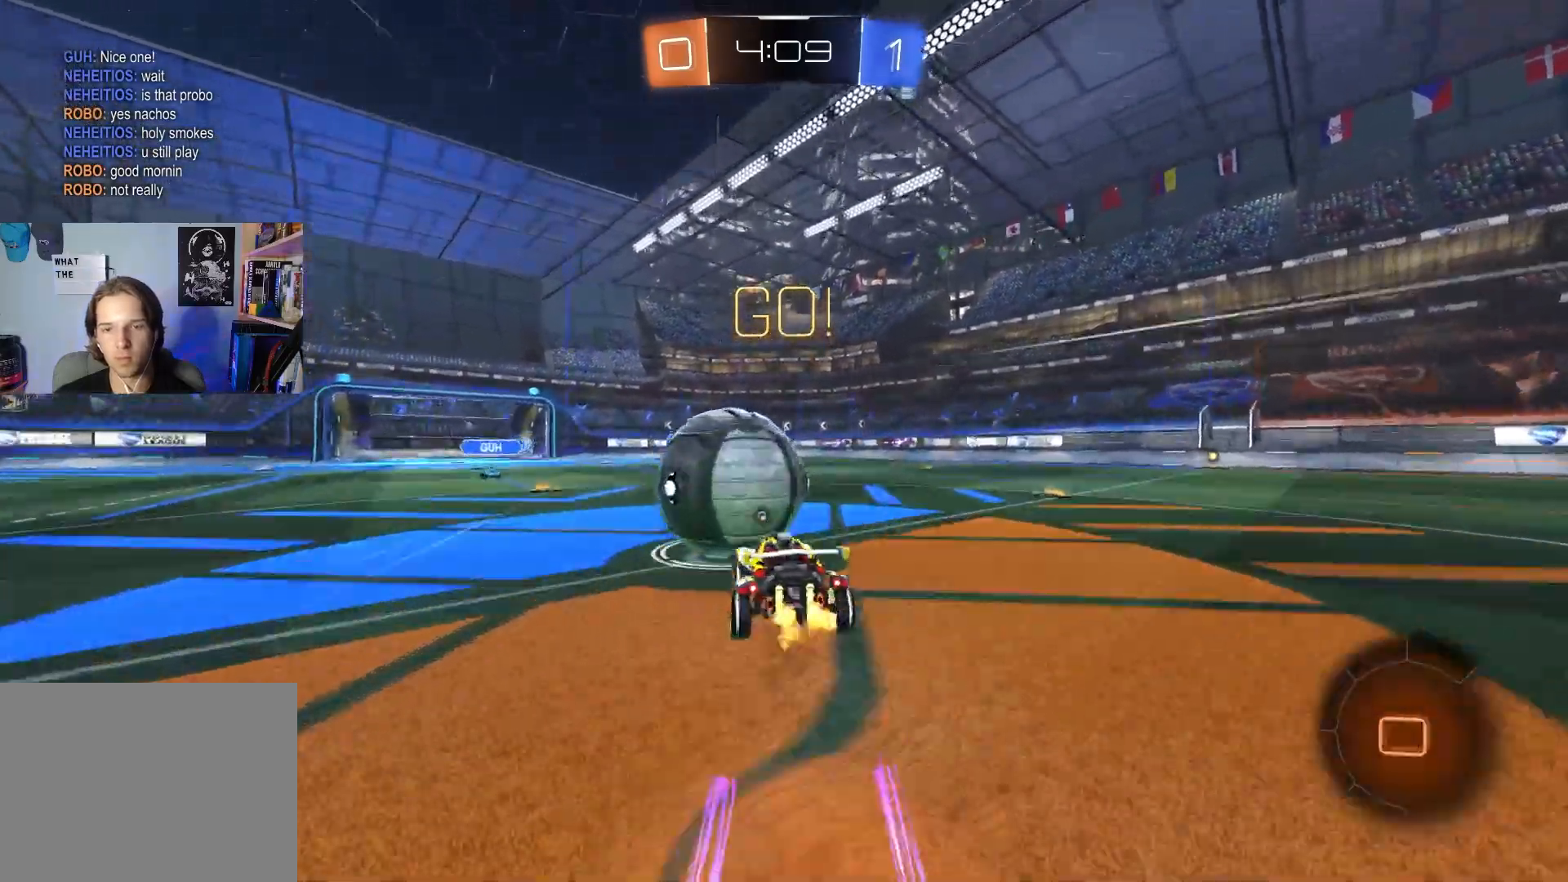
{"buttons": ["R1", "R2"], "left_stick": "down-left", "right_stick": "center", "events": [[33, "CIRCLE", "up"], [100, "CIRCLE", "down"], [100, "CROSS", "down"], [133, "R1", "down"], [133, "left_stick", "right"], [183, "TRIANGLE", "down"], [217, "left_stick", "down-right"], [250, "CROSS", "up"], [300, "TRIANGLE", "up"], [350, "left_stick", "down"], [433, "CIRCLE", "up"], [500, "left_stick", "down-left"]]}
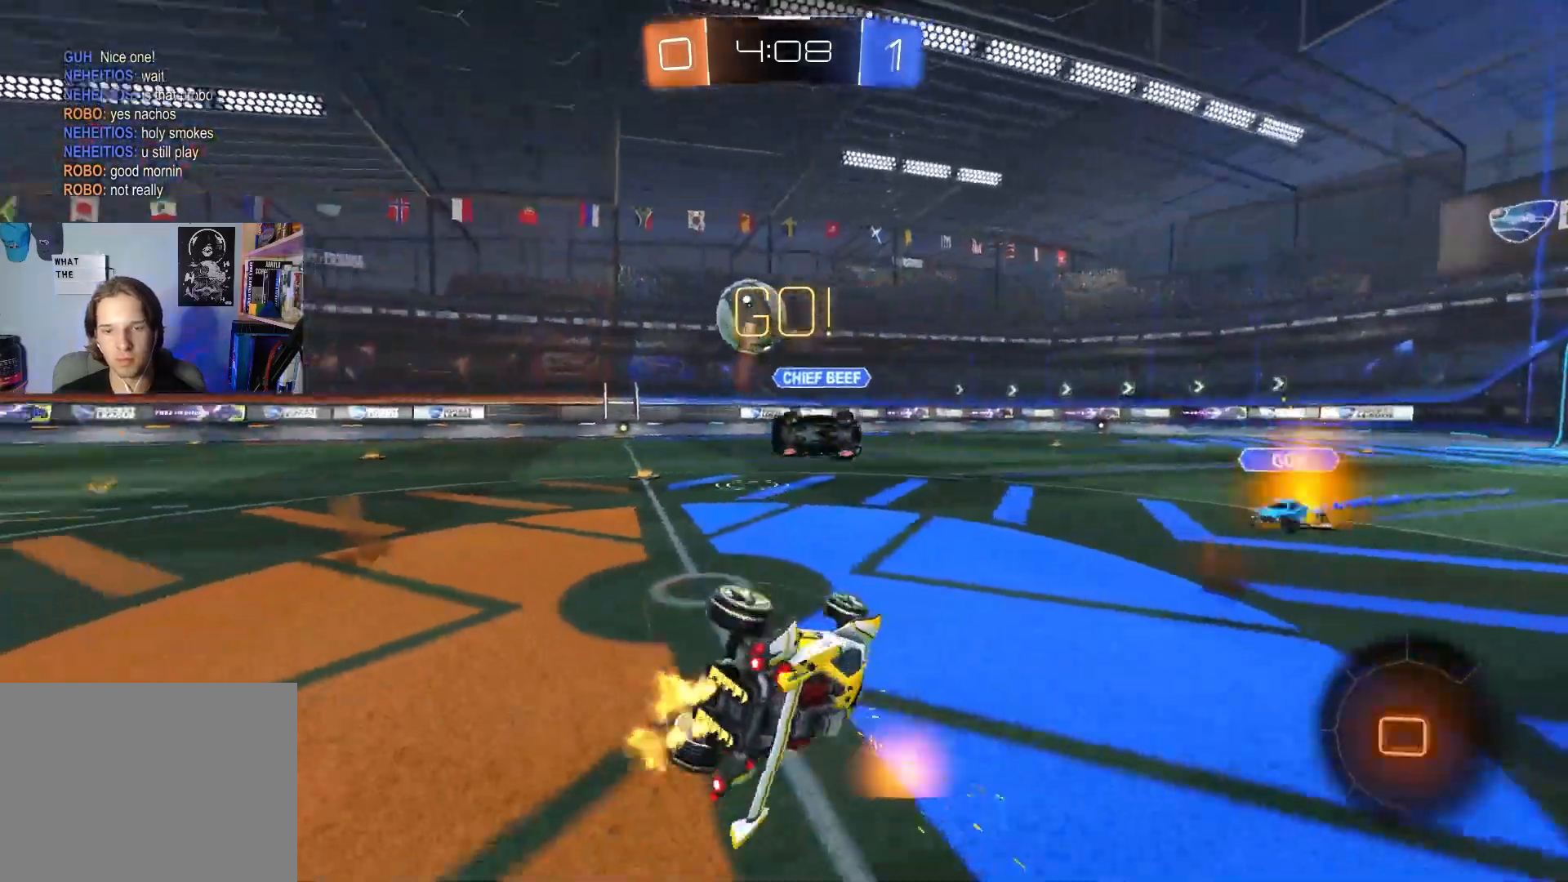
{"buttons": ["L1", "R2"], "left_stick": "up", "right_stick": "center", "events": [[100, "left_stick", "left"], [283, "left_stick", "up"], [367, "R1", "up"], [433, "L1", "down"]]}
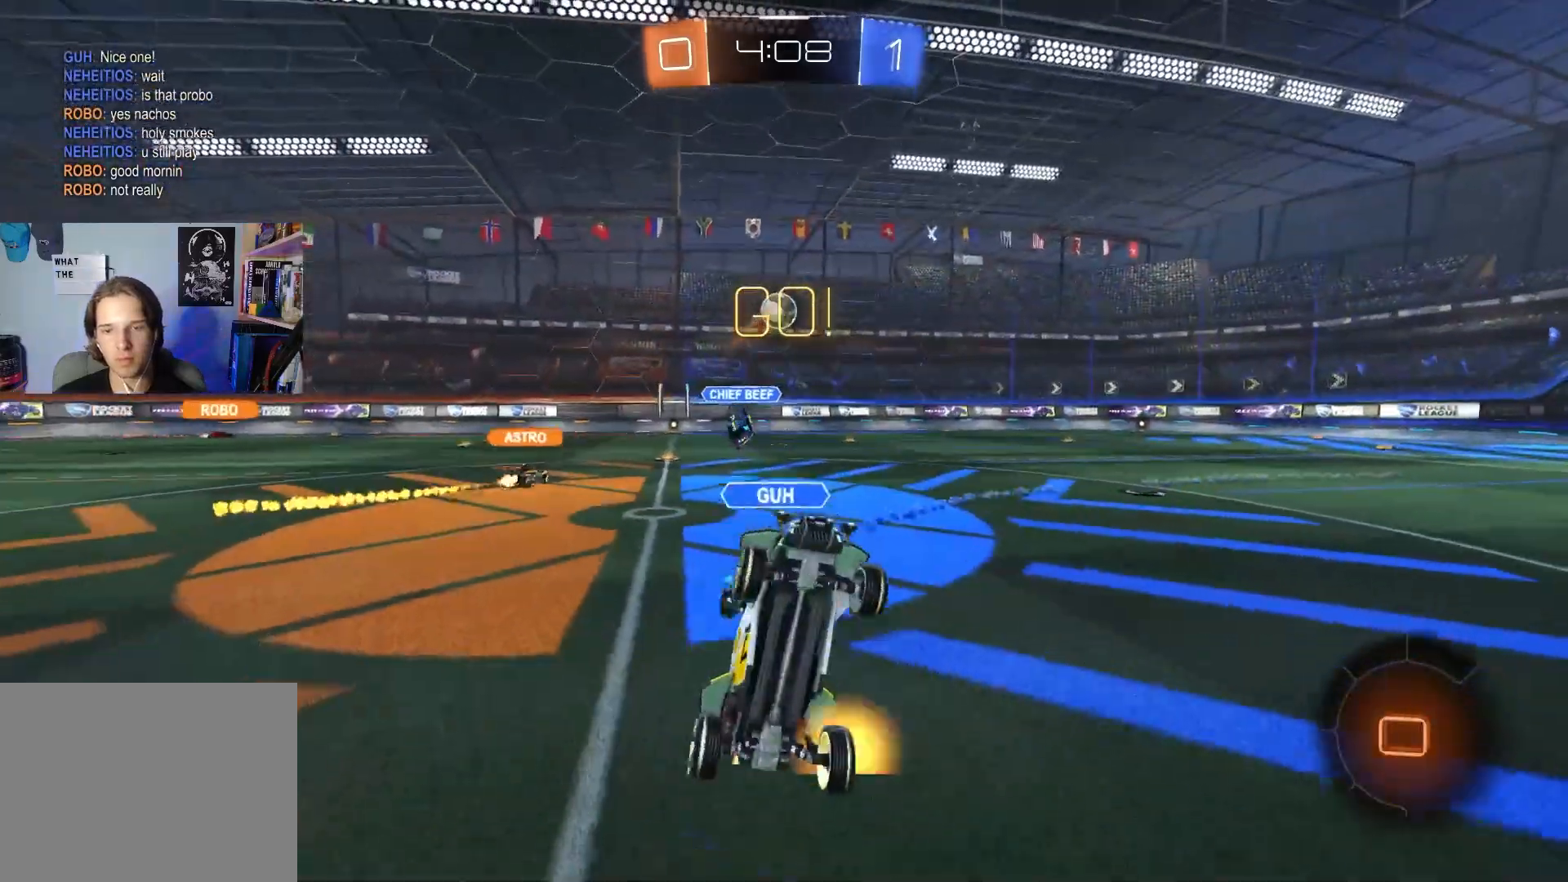
{"buttons": ["TRIANGLE", "R2"], "left_stick": "right", "right_stick": "center", "events": [[33, "L1", "up"], [117, "left_stick", "up-right"], [233, "left_stick", "right"], [417, "TRIANGLE", "down"]]}
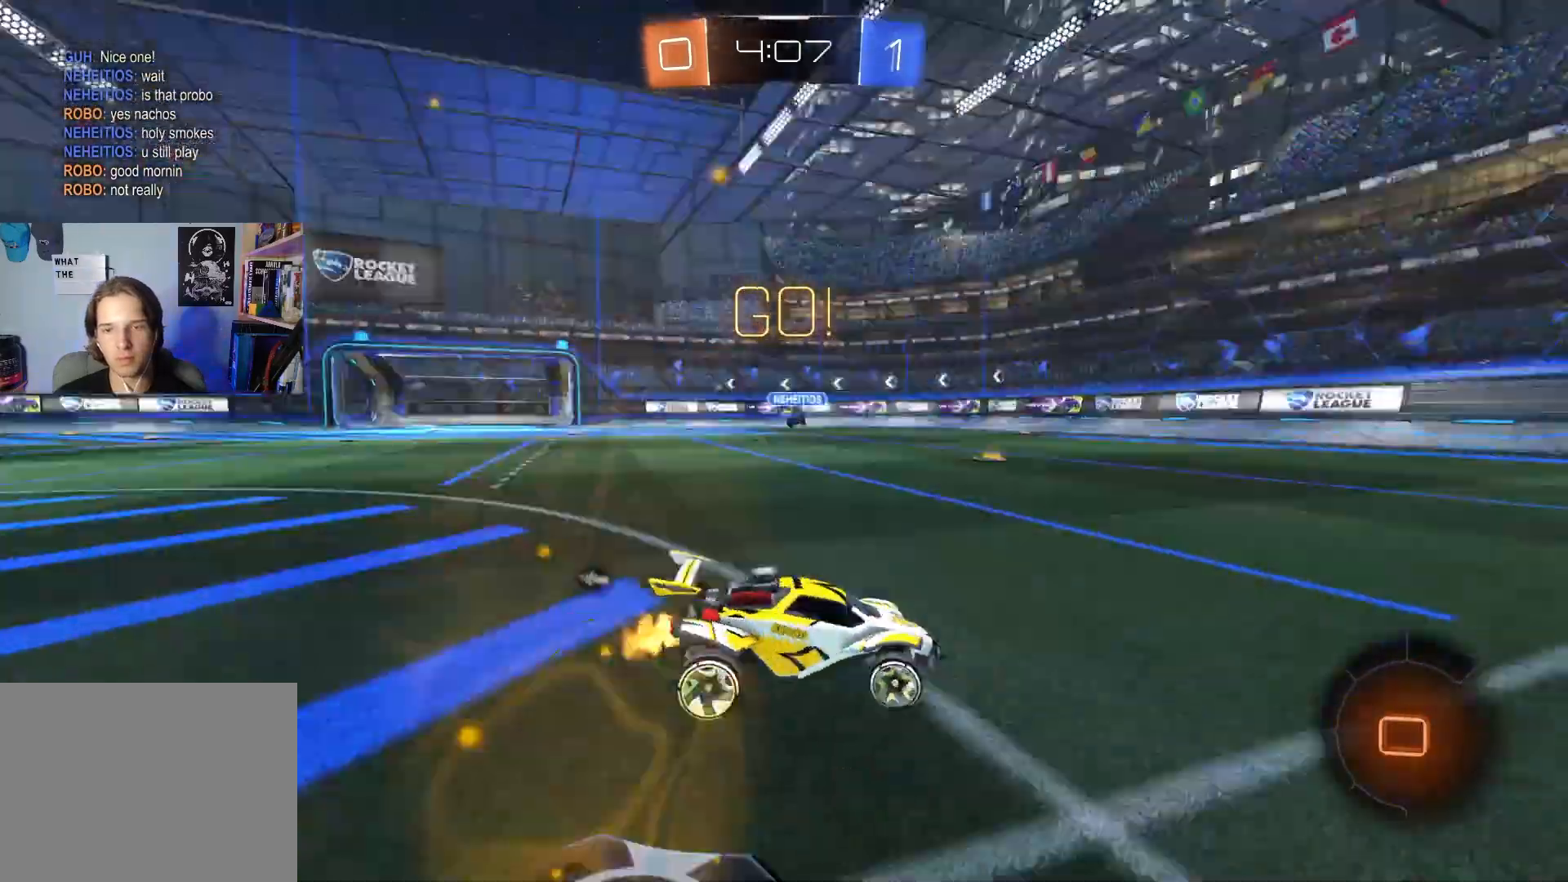
{"buttons": ["R2"], "left_stick": "center", "right_stick": "center", "events": [[50, "TRIANGLE", "up"], [233, "left_stick", "center"]]}
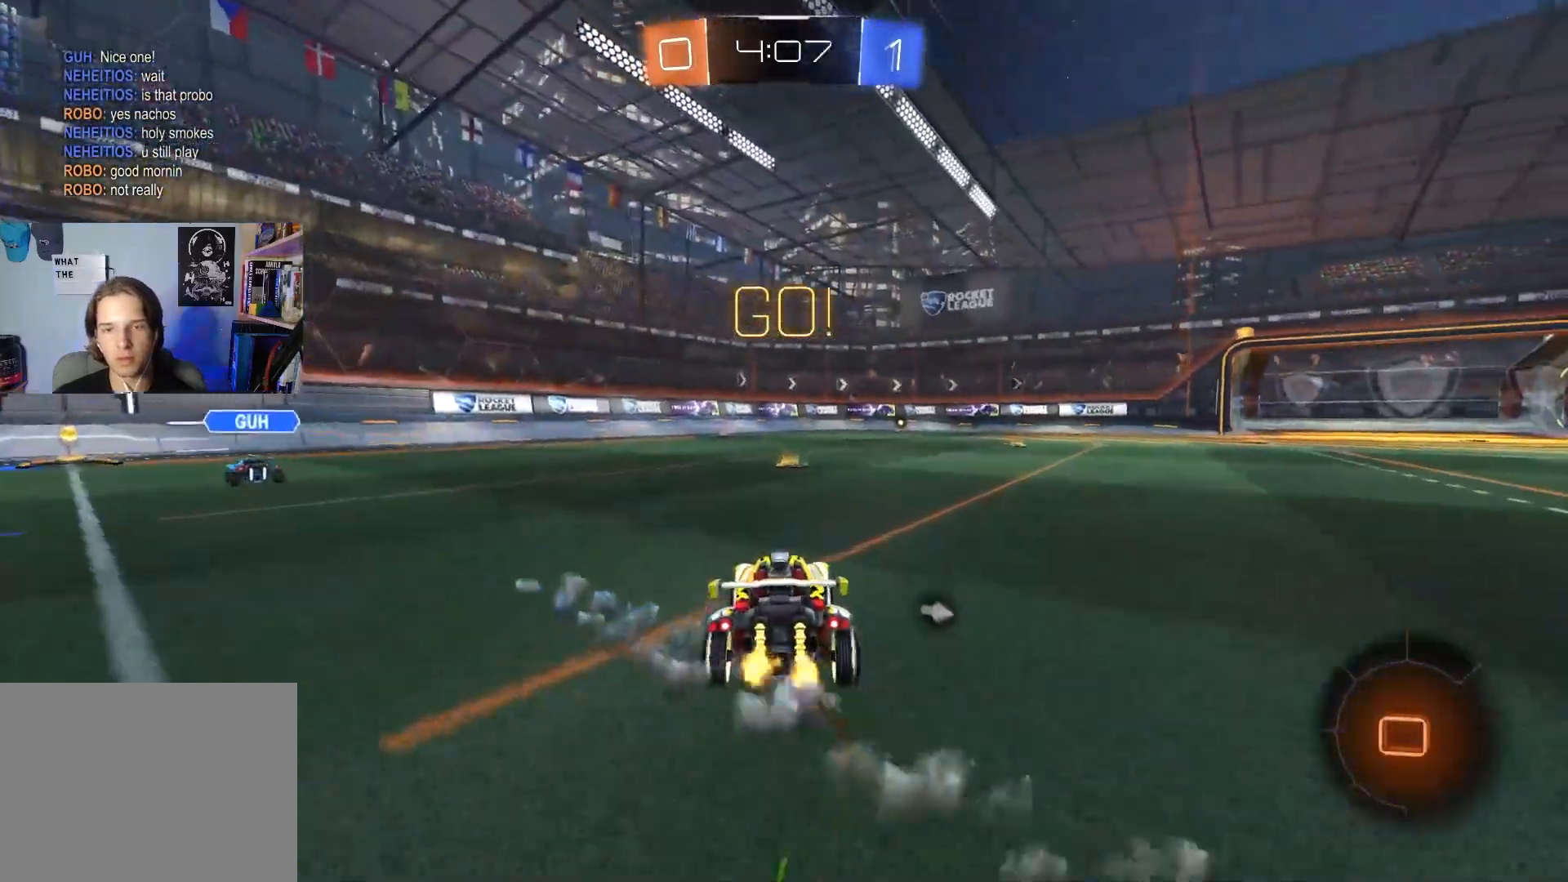
{"buttons": ["L1", "R2"], "left_stick": "down", "right_stick": "center", "events": [[50, "left_stick", "right"], [150, "CROSS", "down"], [200, "left_stick", "up-right"], [217, "L1", "down"], [233, "CROSS", "up"], [283, "CROSS", "down"], [367, "left_stick", "down-right"], [433, "CROSS", "up"], [483, "left_stick", "down"]]}
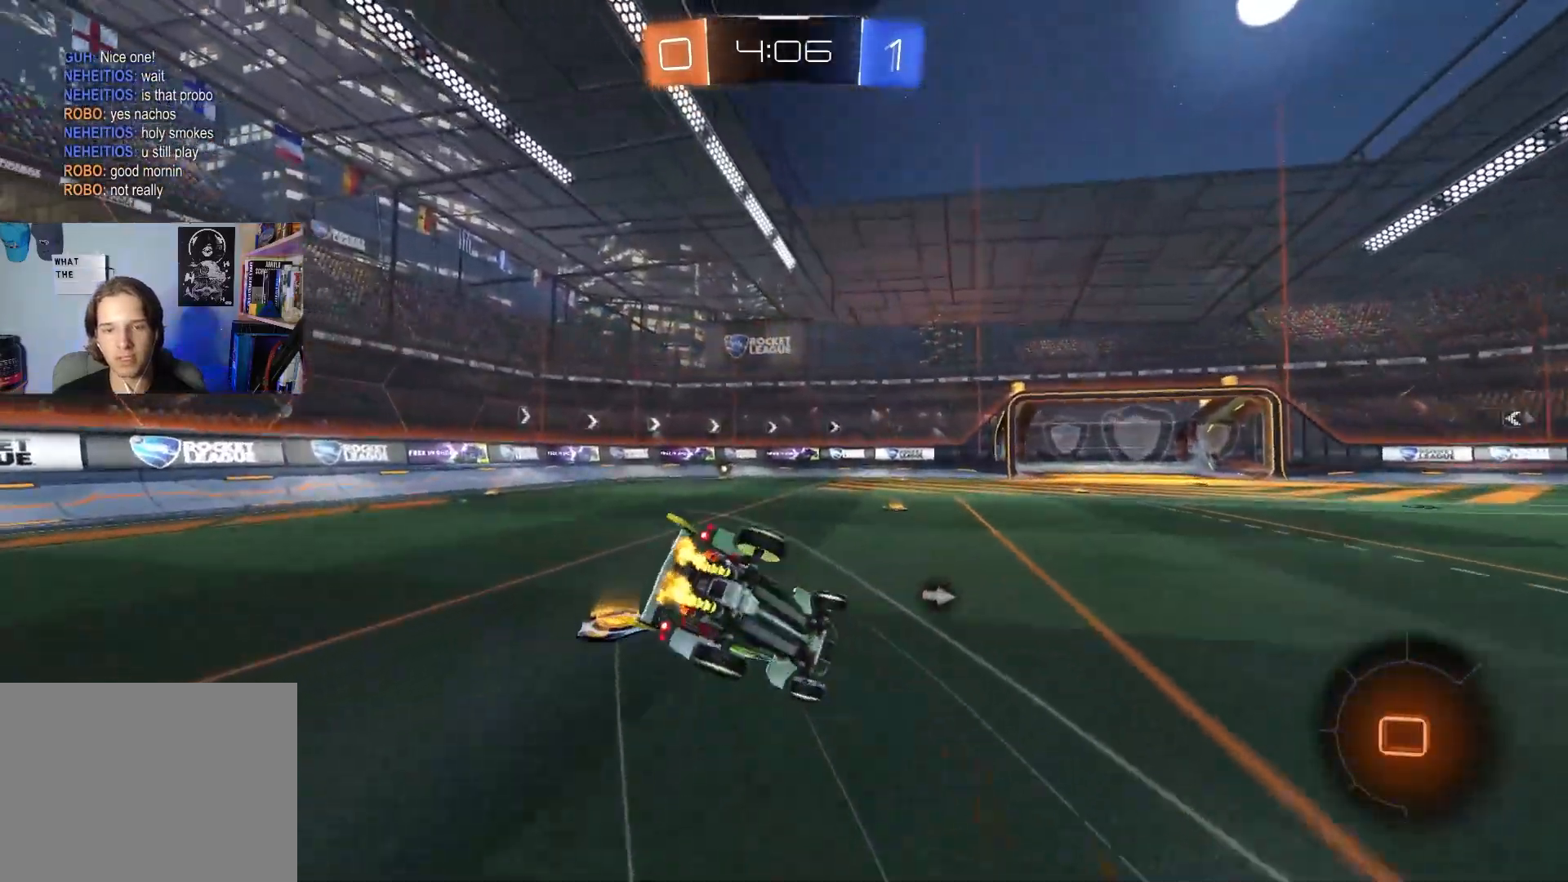
{"buttons": ["CIRCLE", "L1", "R2"], "left_stick": "down-left", "right_stick": "center", "events": [[83, "CIRCLE", "down"], [100, "TRIANGLE", "down"], [200, "TRIANGLE", "up"], [283, "left_stick", "down-left"]]}
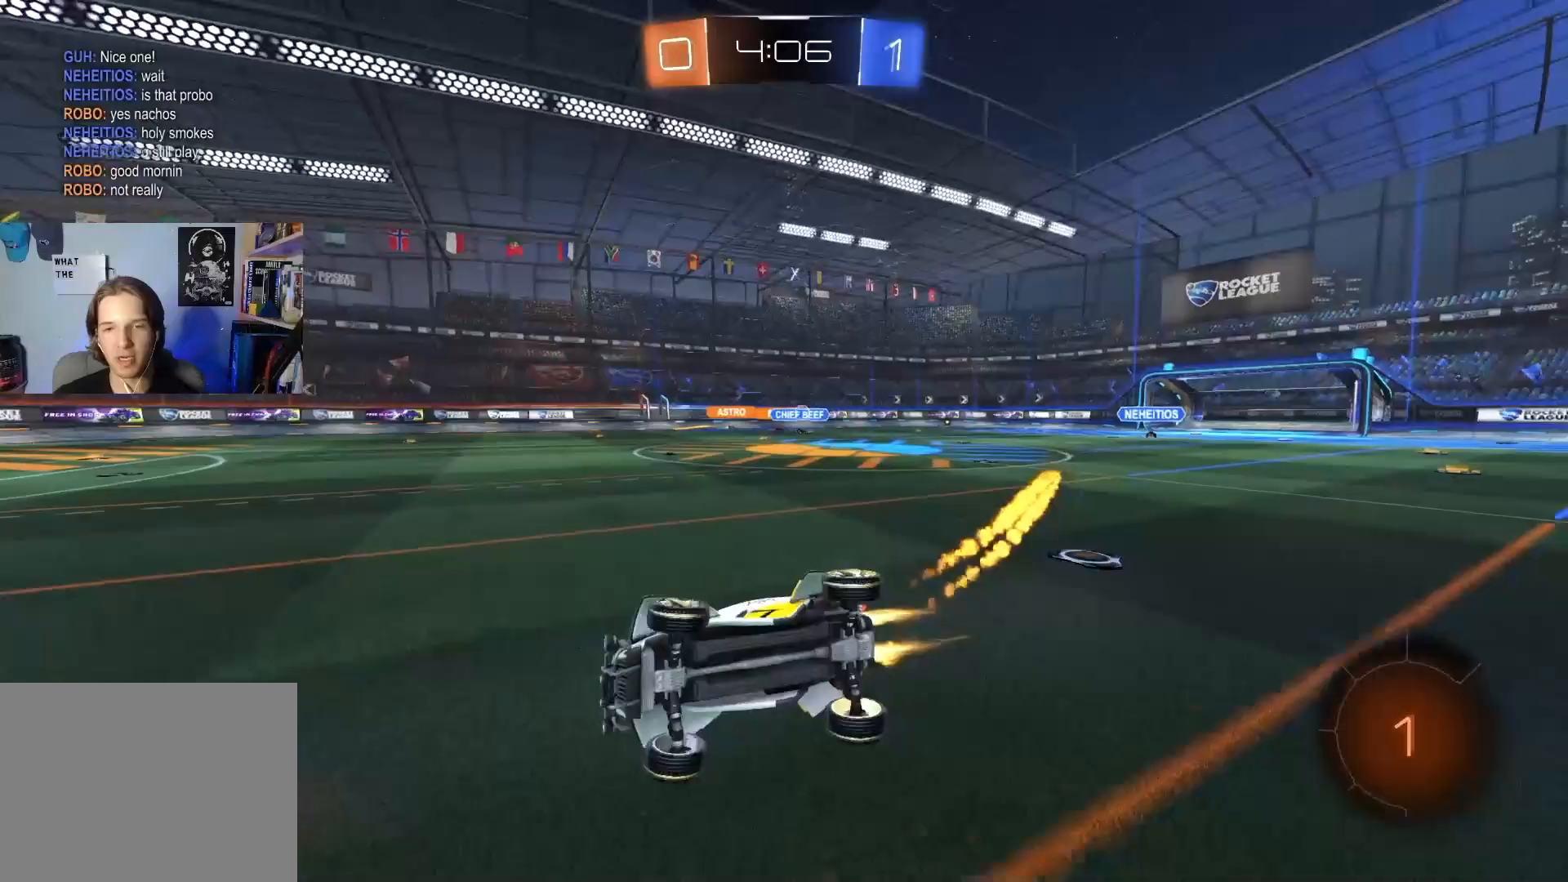
{"buttons": ["R2"], "left_stick": "center", "right_stick": "center", "events": [[83, "L1", "up"], [100, "TRIANGLE", "down"], [100, "left_stick", "up-left"], [150, "left_stick", "center"], [233, "TRIANGLE", "up"], [333, "CIRCLE", "up"]]}
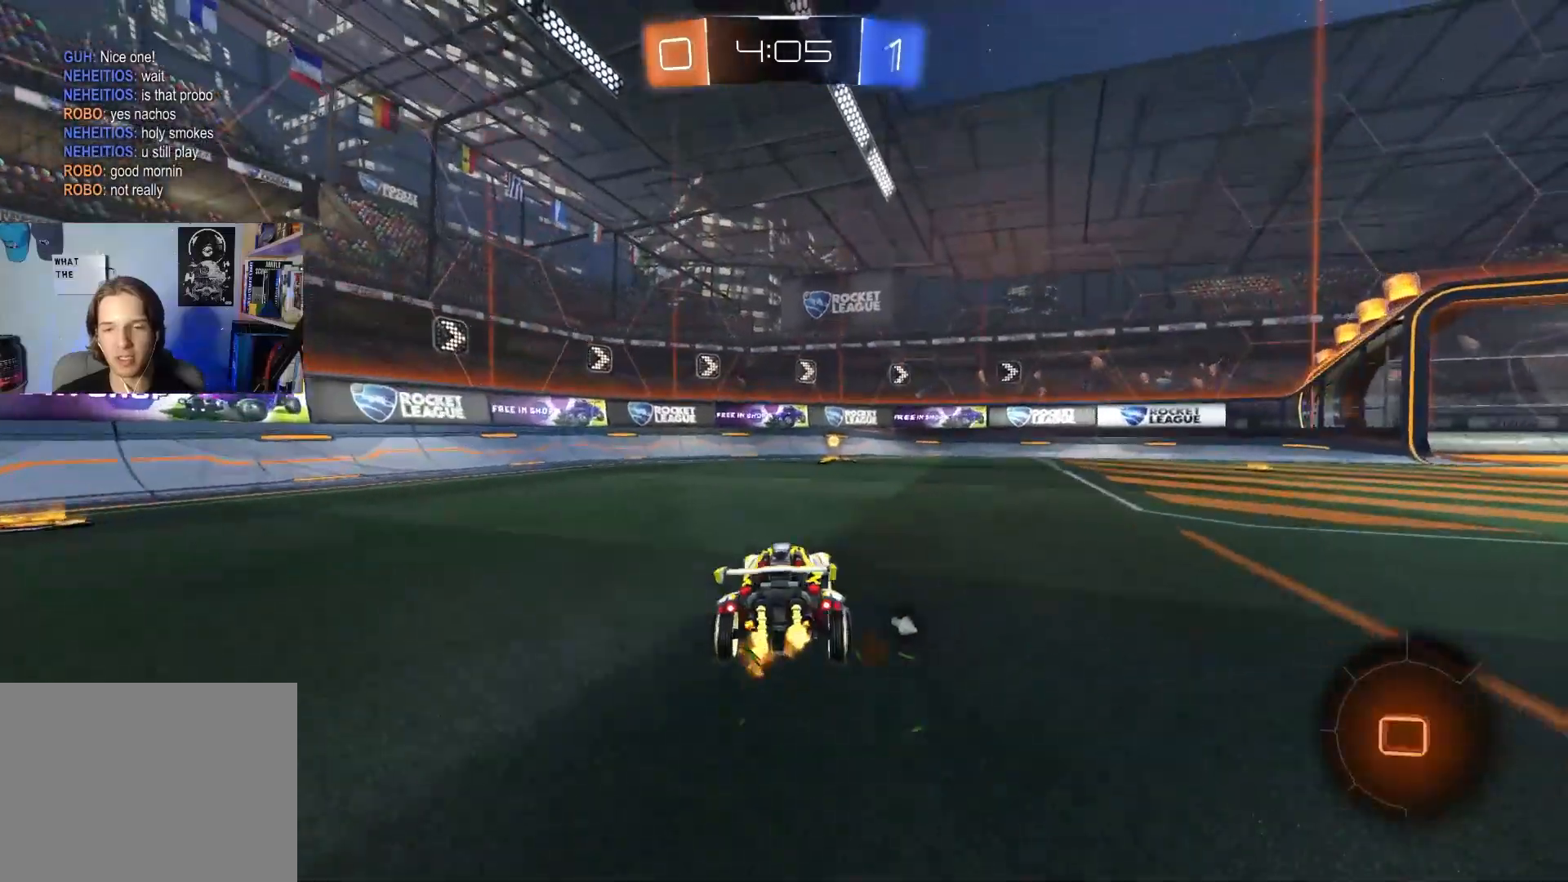
{"buttons": ["R2"], "left_stick": "down-right", "right_stick": "center", "events": [[50, "CIRCLE", "down"], [50, "TRIANGLE", "down"], [133, "TRIANGLE", "up"], [233, "CIRCLE", "up"], [433, "left_stick", "down-right"]]}
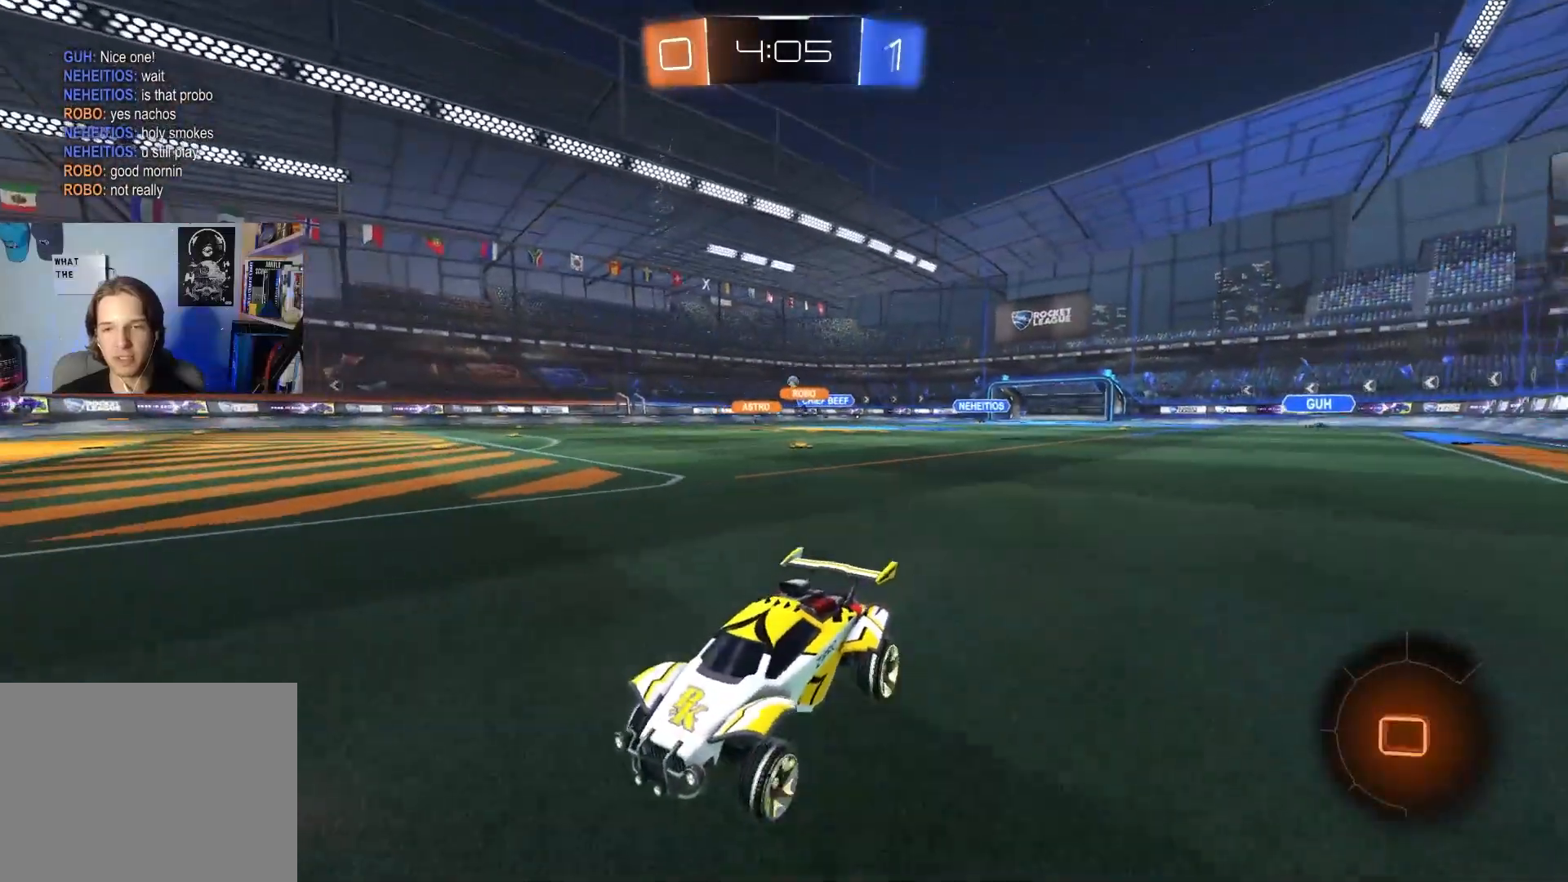
{"buttons": ["CIRCLE", "R2"], "left_stick": "down-right", "right_stick": "center", "events": [[17, "L1", "down"], [167, "L1", "up"], [383, "CIRCLE", "down"]]}
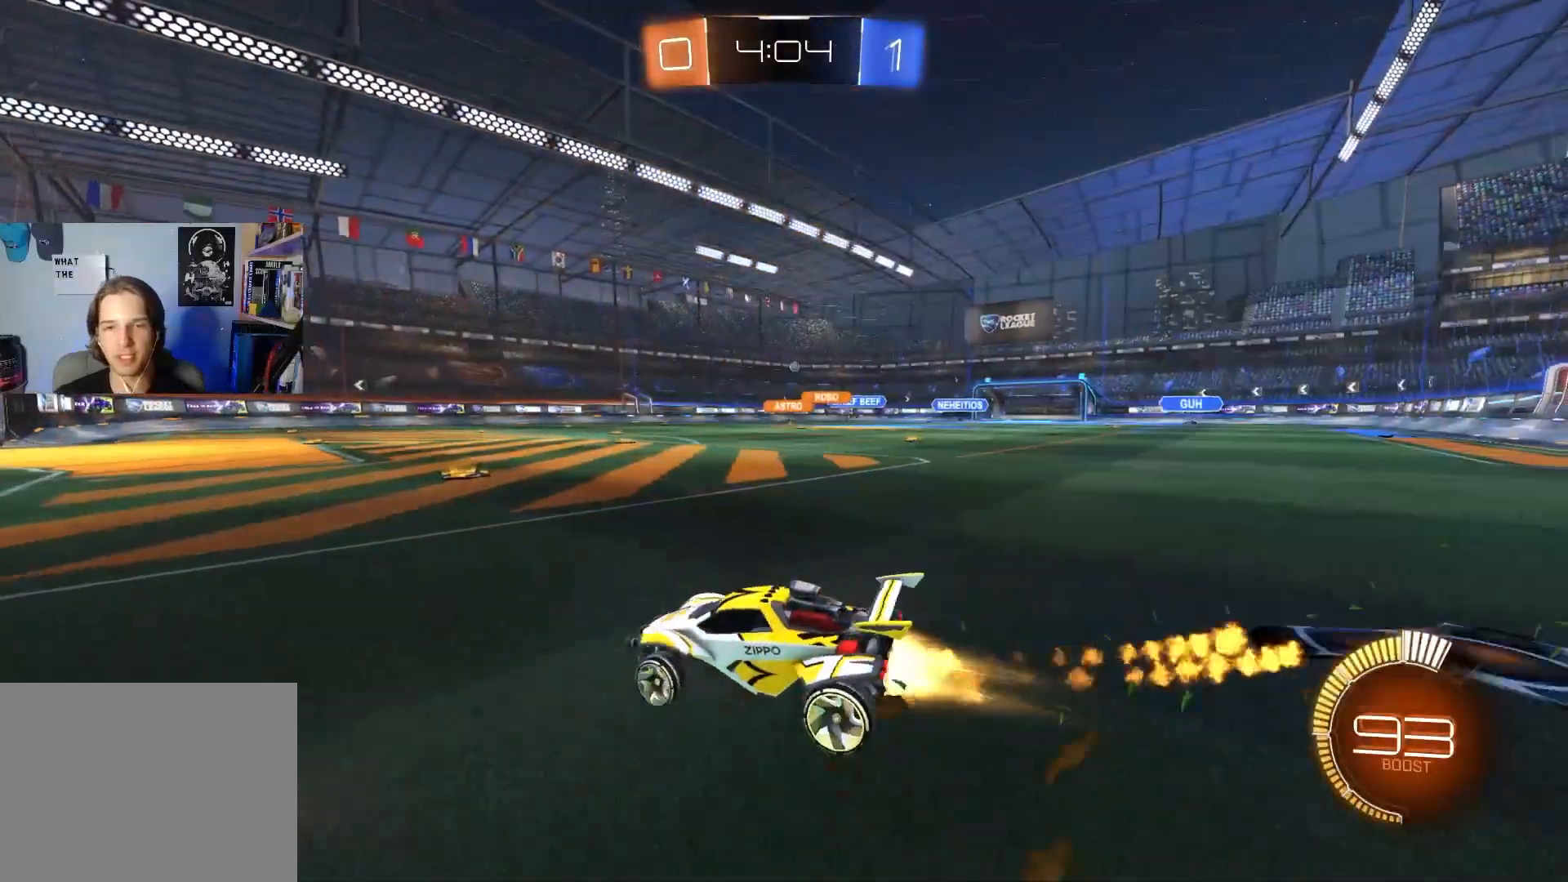
{"buttons": ["CROSS", "CIRCLE", "R1", "R2", "L3"], "left_stick": "up-right", "right_stick": "center", "events": [[317, "left_stick", "center"], [350, "CROSS", "down"], [383, "CROSS", "up"], [383, "left_stick", "up-right"], [417, "CIRCLE", "up"], [433, "CIRCLE", "down"], [450, "CROSS", "down"], [467, "R1", "down"], [500, "L3", "down"]]}
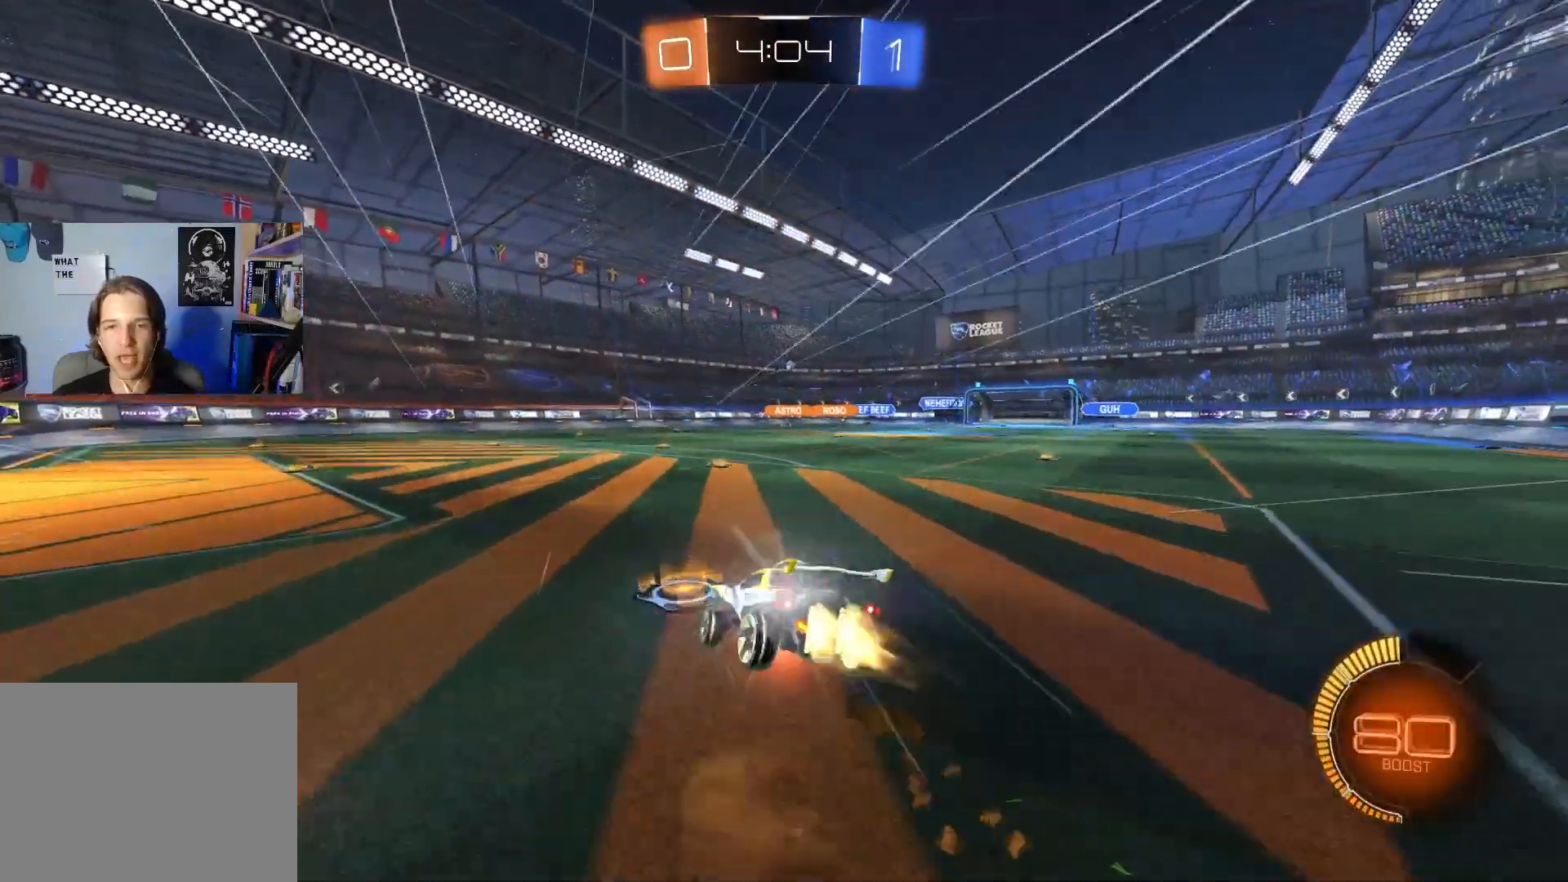
{"buttons": ["R1", "R2"], "left_stick": "down-right", "right_stick": "center", "events": [[17, "left_stick", "down-right"], [83, "CROSS", "up"], [150, "L3", "up"], [267, "CIRCLE", "up"]]}
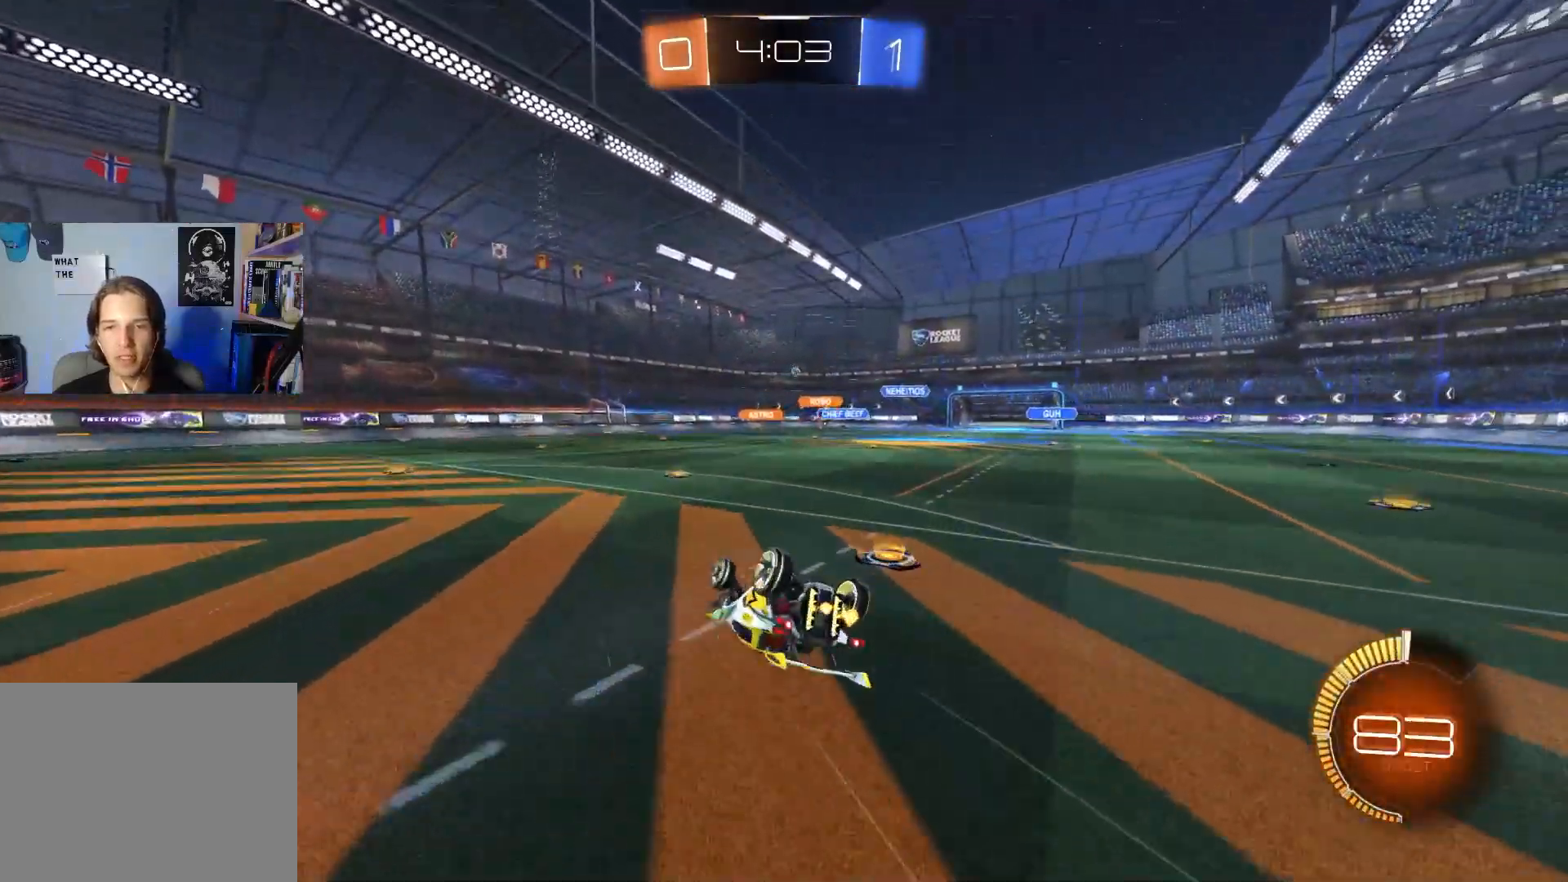
{"buttons": ["R2"], "left_stick": "center", "right_stick": "center", "events": [[283, "left_stick", "center"], [367, "R1", "up"]]}
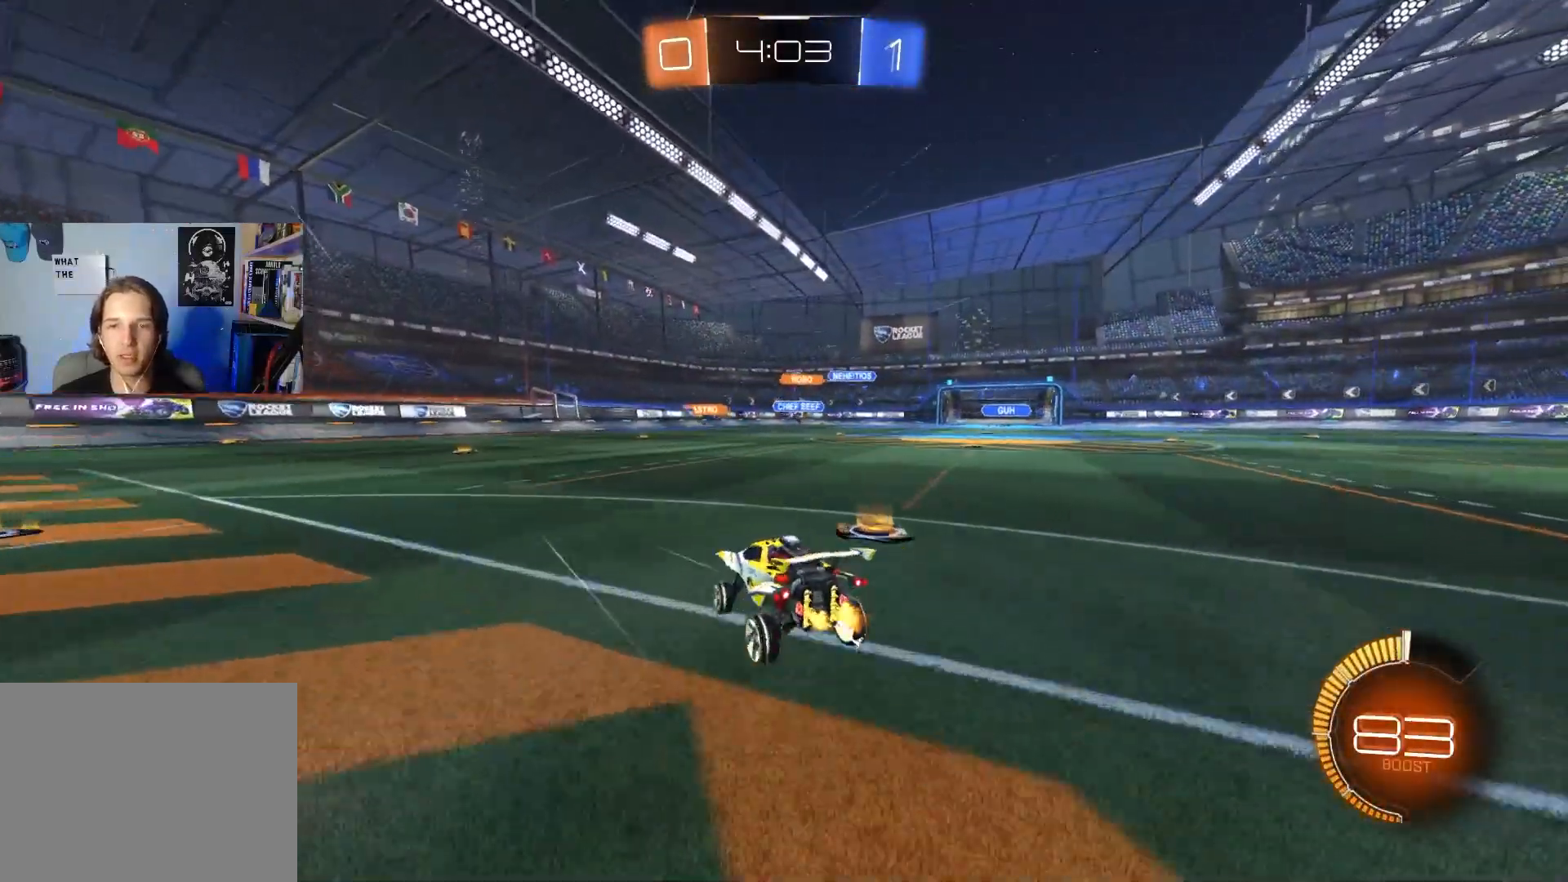
{"buttons": ["R2"], "left_stick": "center", "right_stick": "center", "events": [[133, "left_stick", "left"], [283, "left_stick", "center"], [350, "left_stick", "left"], [500, "left_stick", "center"]]}
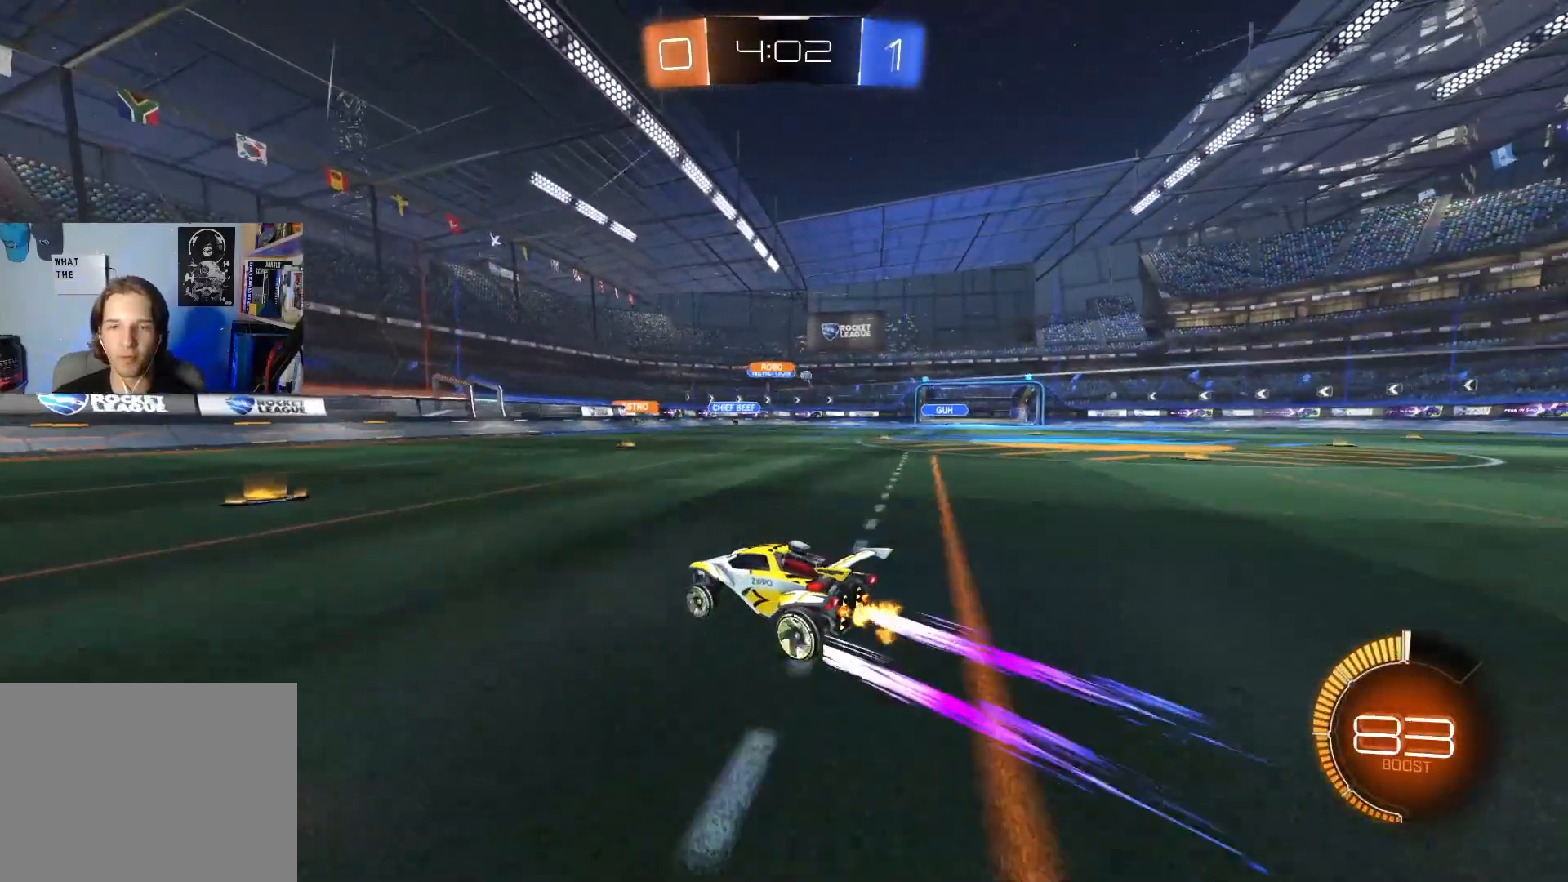
{"buttons": ["R2"], "left_stick": "center", "right_stick": "center", "events": [[17, "left_stick", "left"], [33, "left_stick", "right"], [117, "L1", "down"], [233, "L1", "up"], [367, "CIRCLE", "down"], [367, "left_stick", "center"], [483, "CIRCLE", "up"]]}
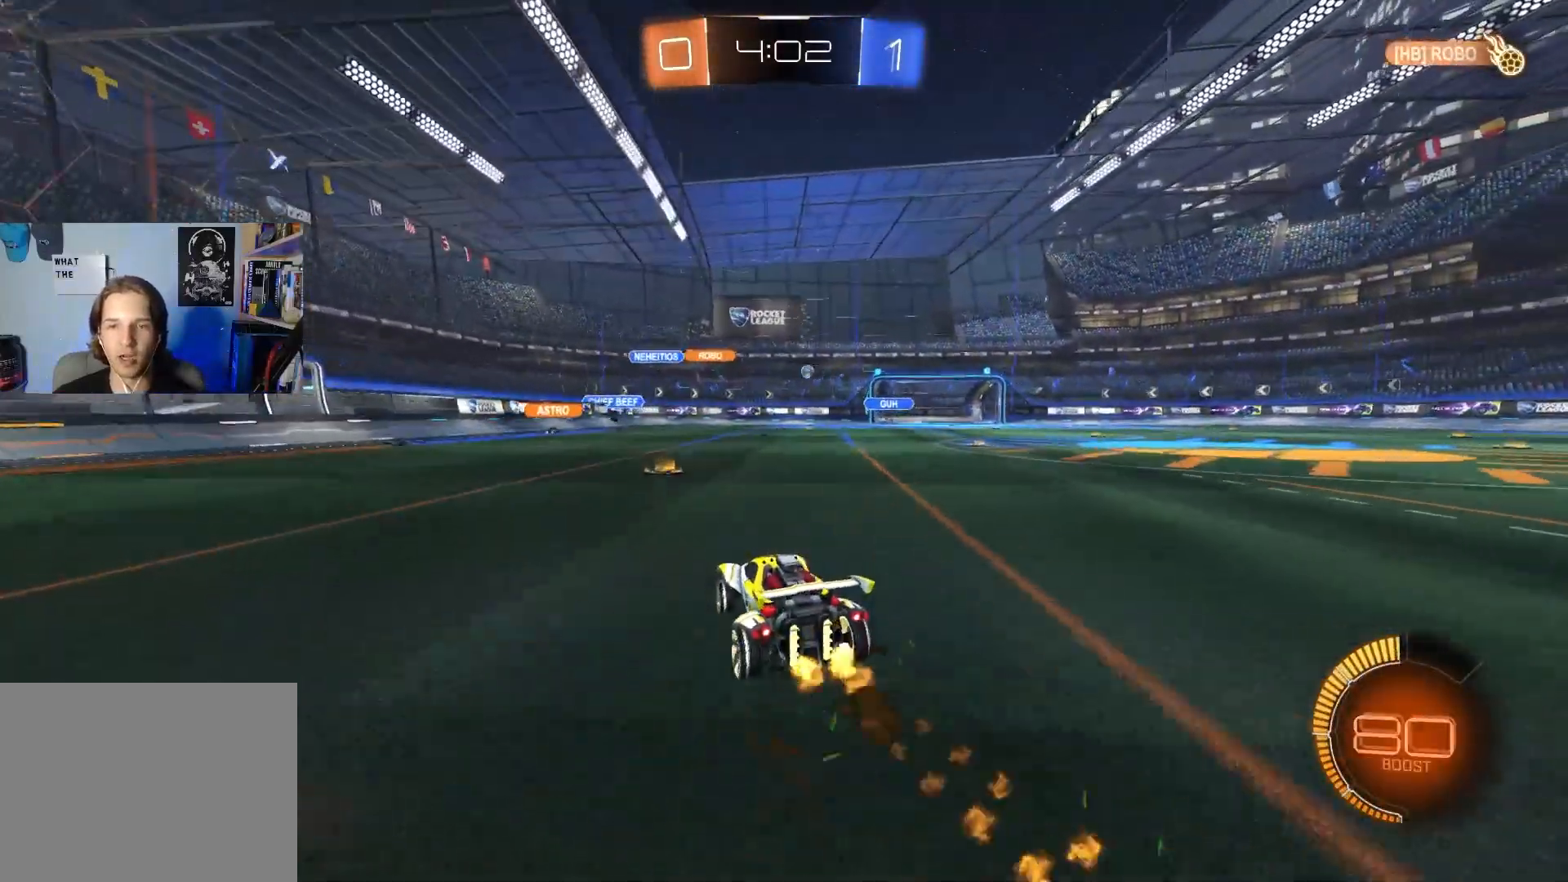
{"buttons": [], "left_stick": "right", "right_stick": "center", "events": [[100, "left_stick", "right"], [217, "left_stick", "center"], [300, "R2", "up"], [333, "left_stick", "right"]]}
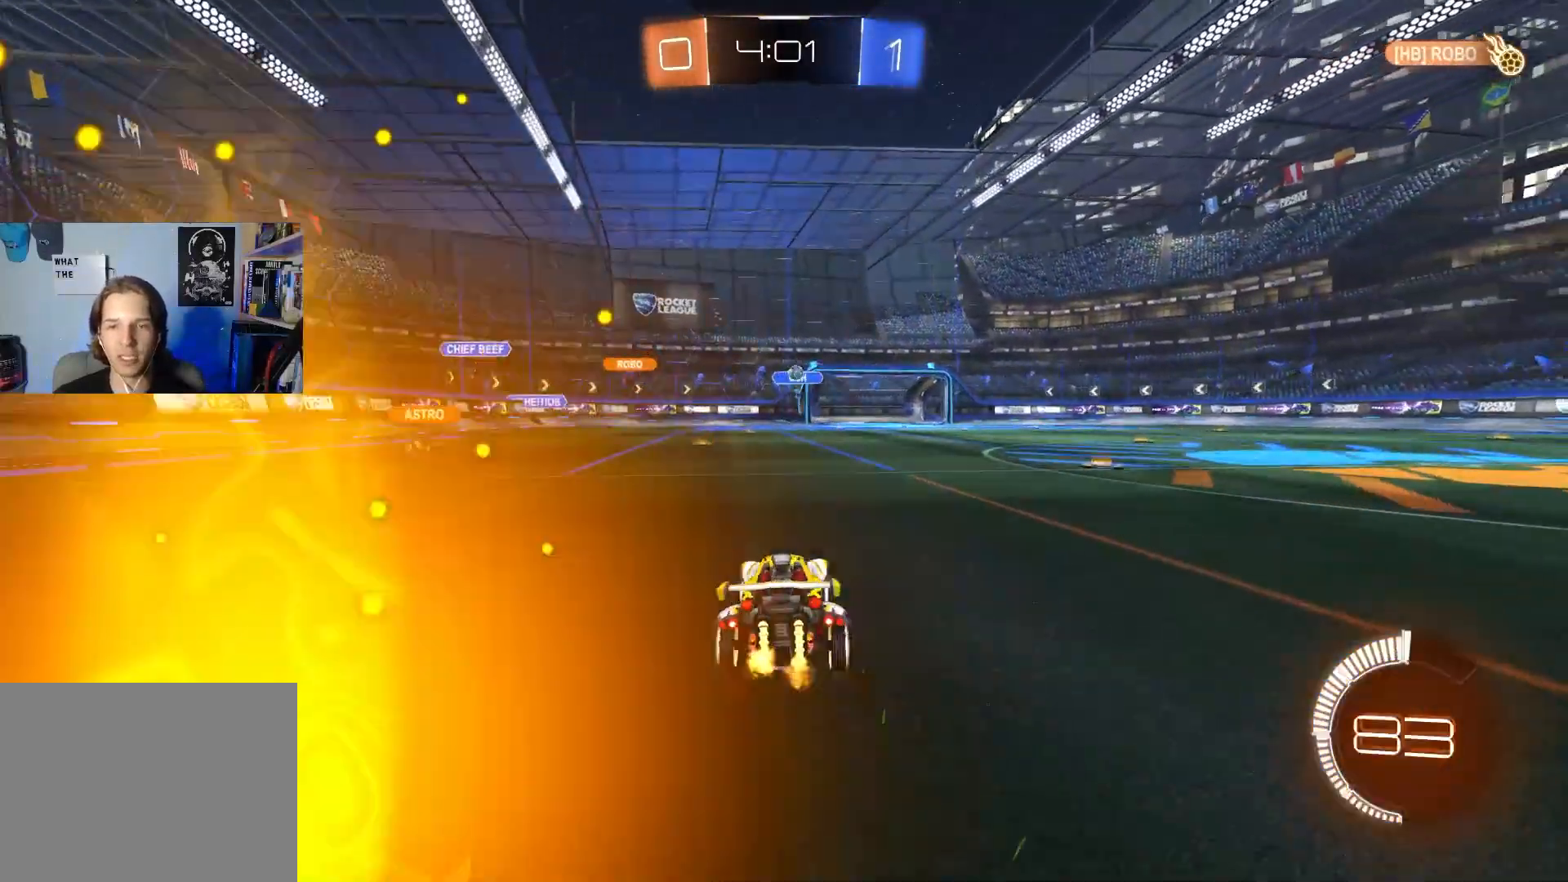
{"buttons": [], "left_stick": "down-right", "right_stick": "center", "events": [[33, "L2", "down"], [183, "L2", "up"], [250, "left_stick", "left"], [367, "left_stick", "down-right"]]}
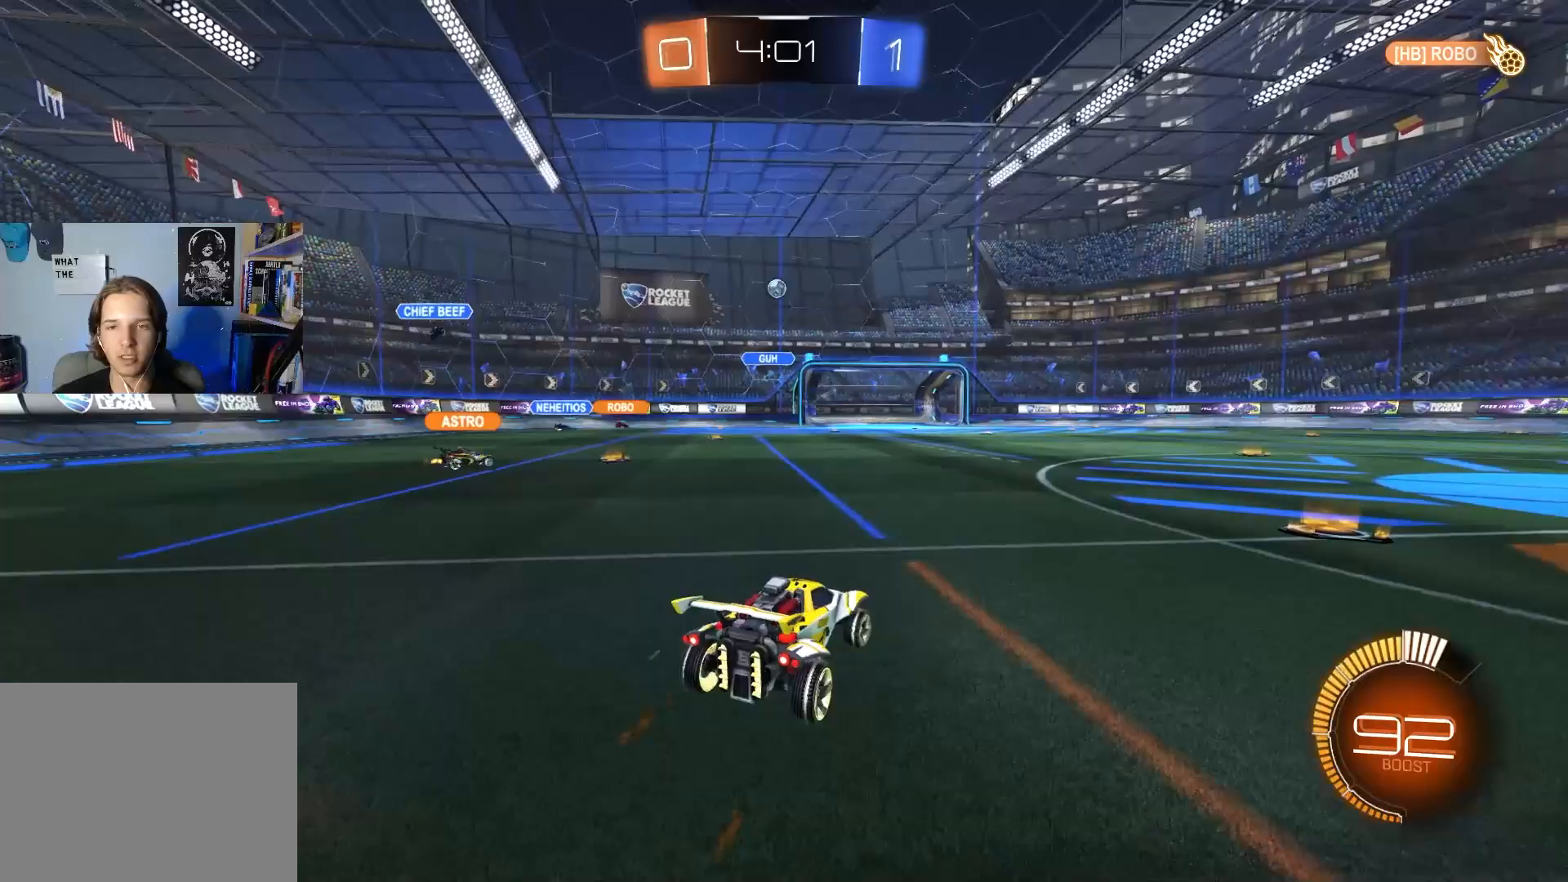
{"buttons": ["R2"], "left_stick": "left", "right_stick": "center", "events": [[33, "R2", "down"], [100, "L1", "down"], [200, "L1", "up"], [333, "left_stick", "center"], [500, "left_stick", "left"]]}